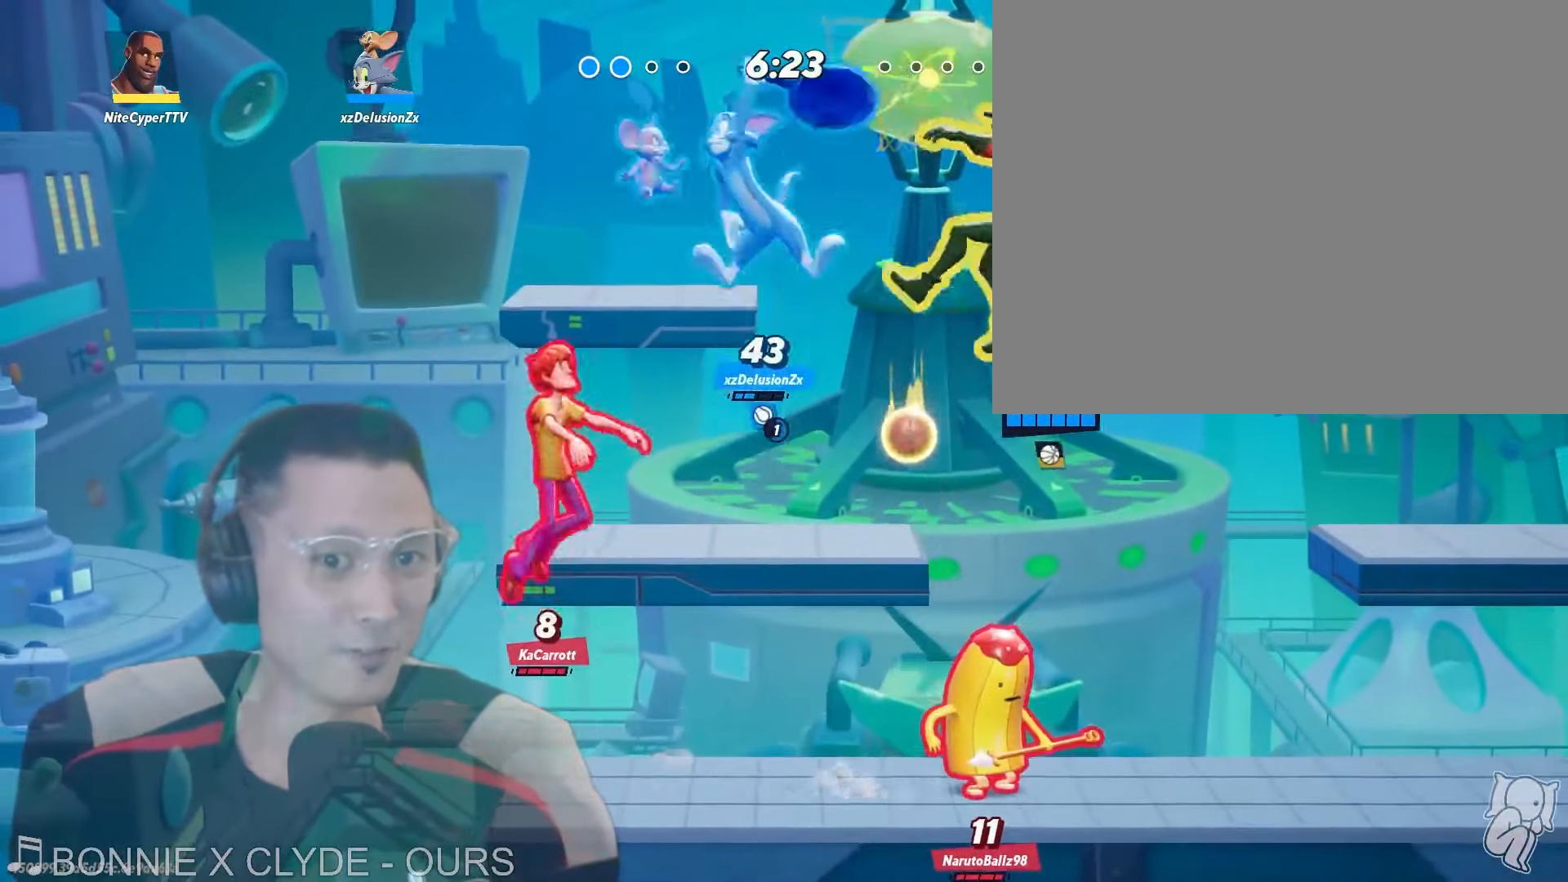
Gameplay with a controller (Nintendo layout); each line is a JSON object with the inputs held at the frame after it (dt_ms = milliseconds from this image to that frame). "events" lists button and stick changes between this image and that frame as [ms after this image, input, new state], when the widget could be followed in between. Not read: L2 L3 R1 R2 R3 SELECT Z.
{"dt_ms": 500, "buttons": [], "left_stick": "down-left", "right_stick": "center", "events": [[200, "right_stick", "left"], [250, "left_stick", "down"], [333, "right_stick", "center"], [350, "left_stick", "down-left"]]}
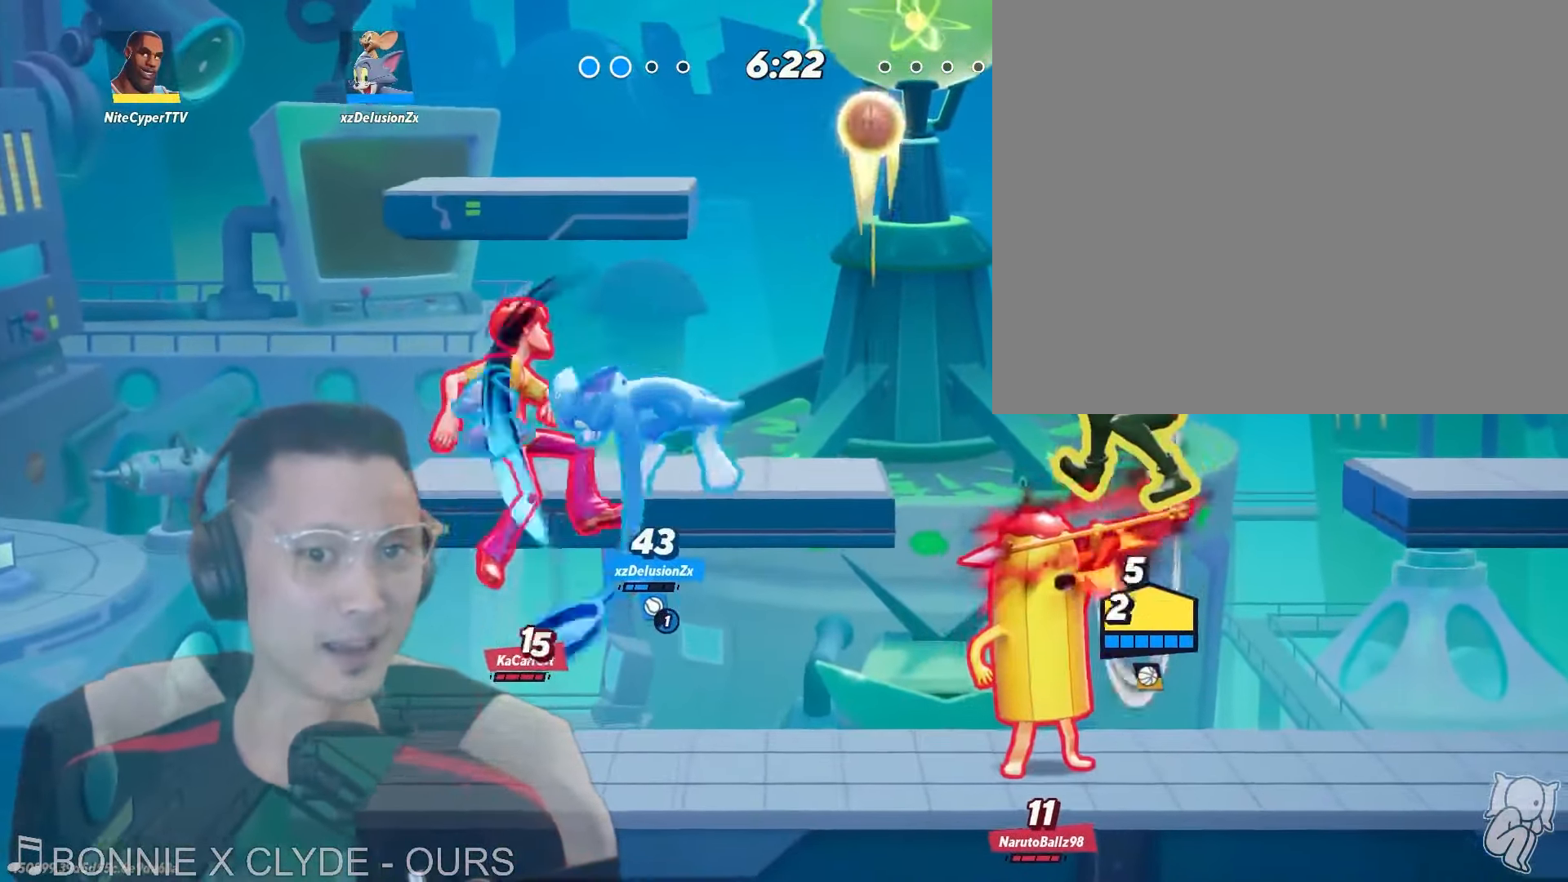
{"dt_ms": 500, "buttons": [], "left_stick": "center", "right_stick": "center", "events": [[66, "left_stick", "down-right"], [166, "left_stick", "right"], [500, "left_stick", "center"]]}
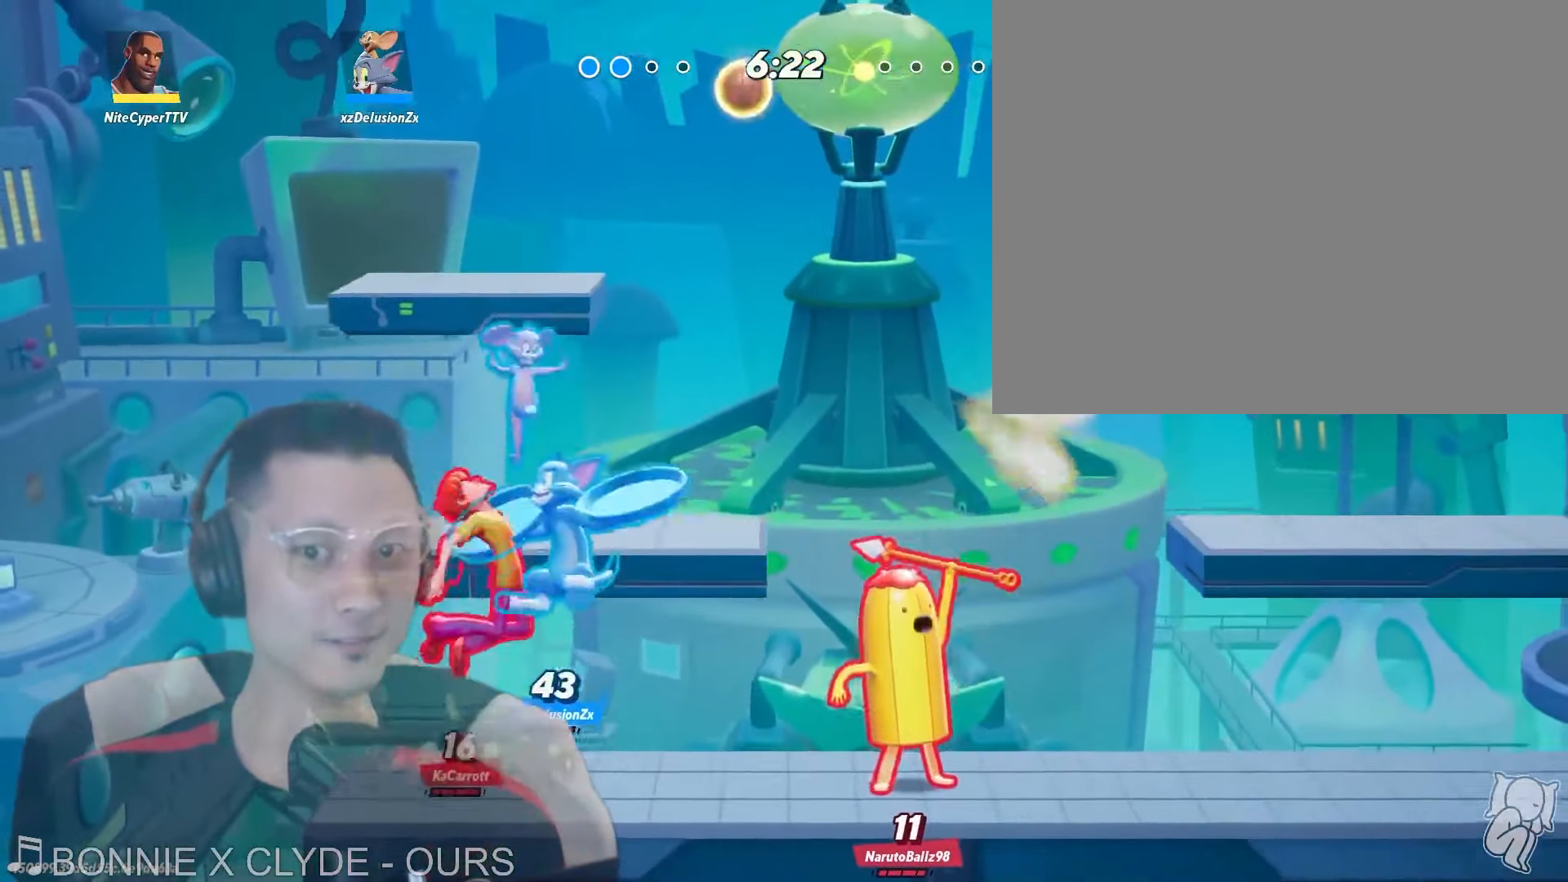
{"dt_ms": 500, "buttons": ["X"], "left_stick": "left", "right_stick": "center", "events": [[16, "left_stick", "left"], [416, "X", "down"]]}
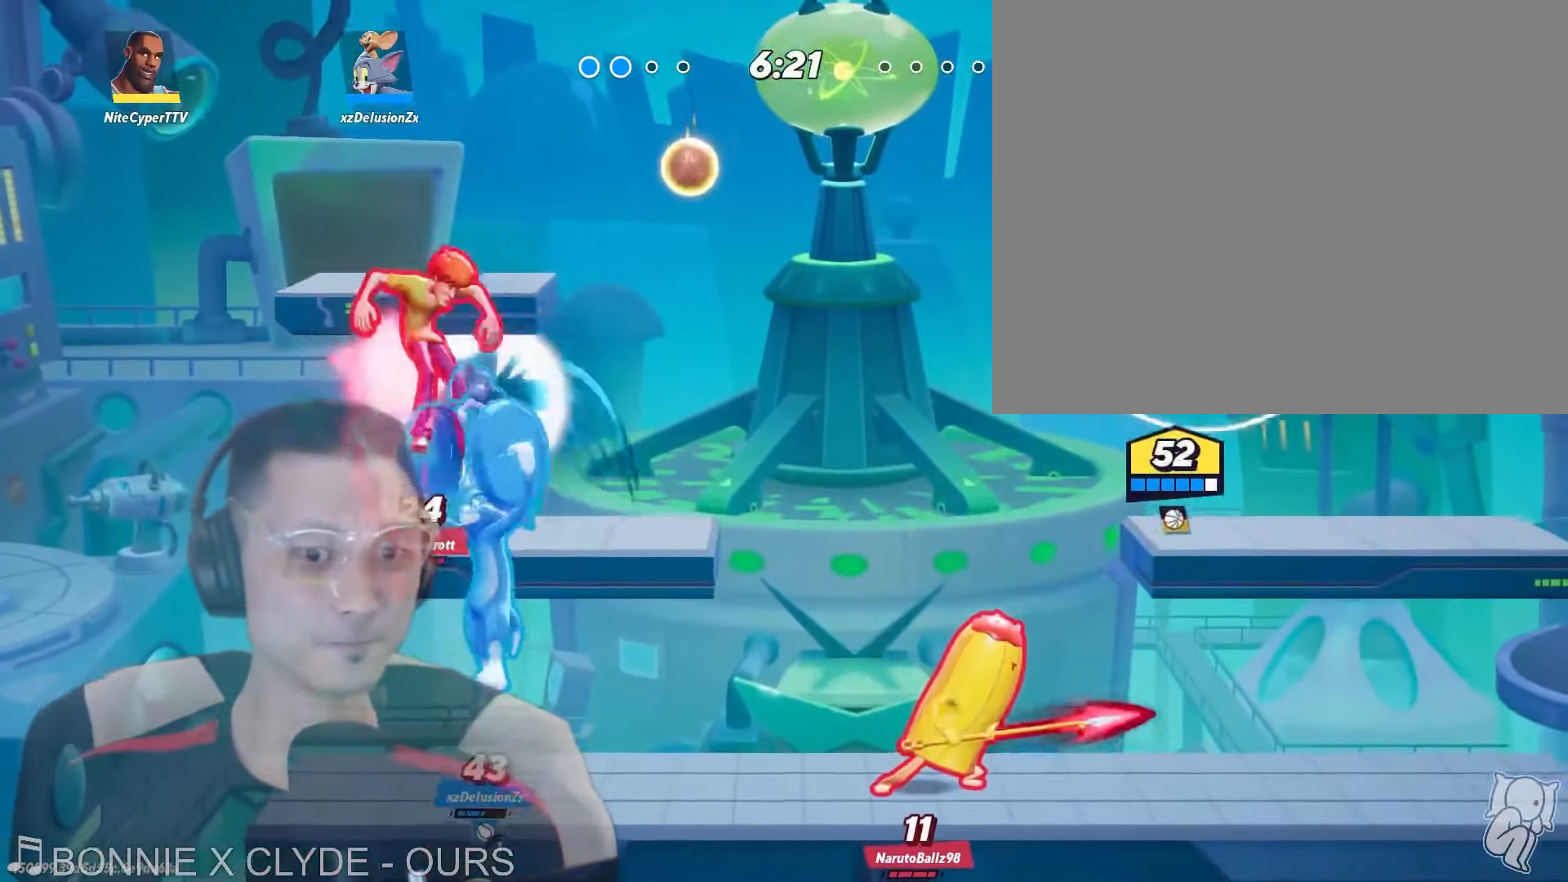
{"dt_ms": 500, "buttons": [], "left_stick": "down", "right_stick": "center"}
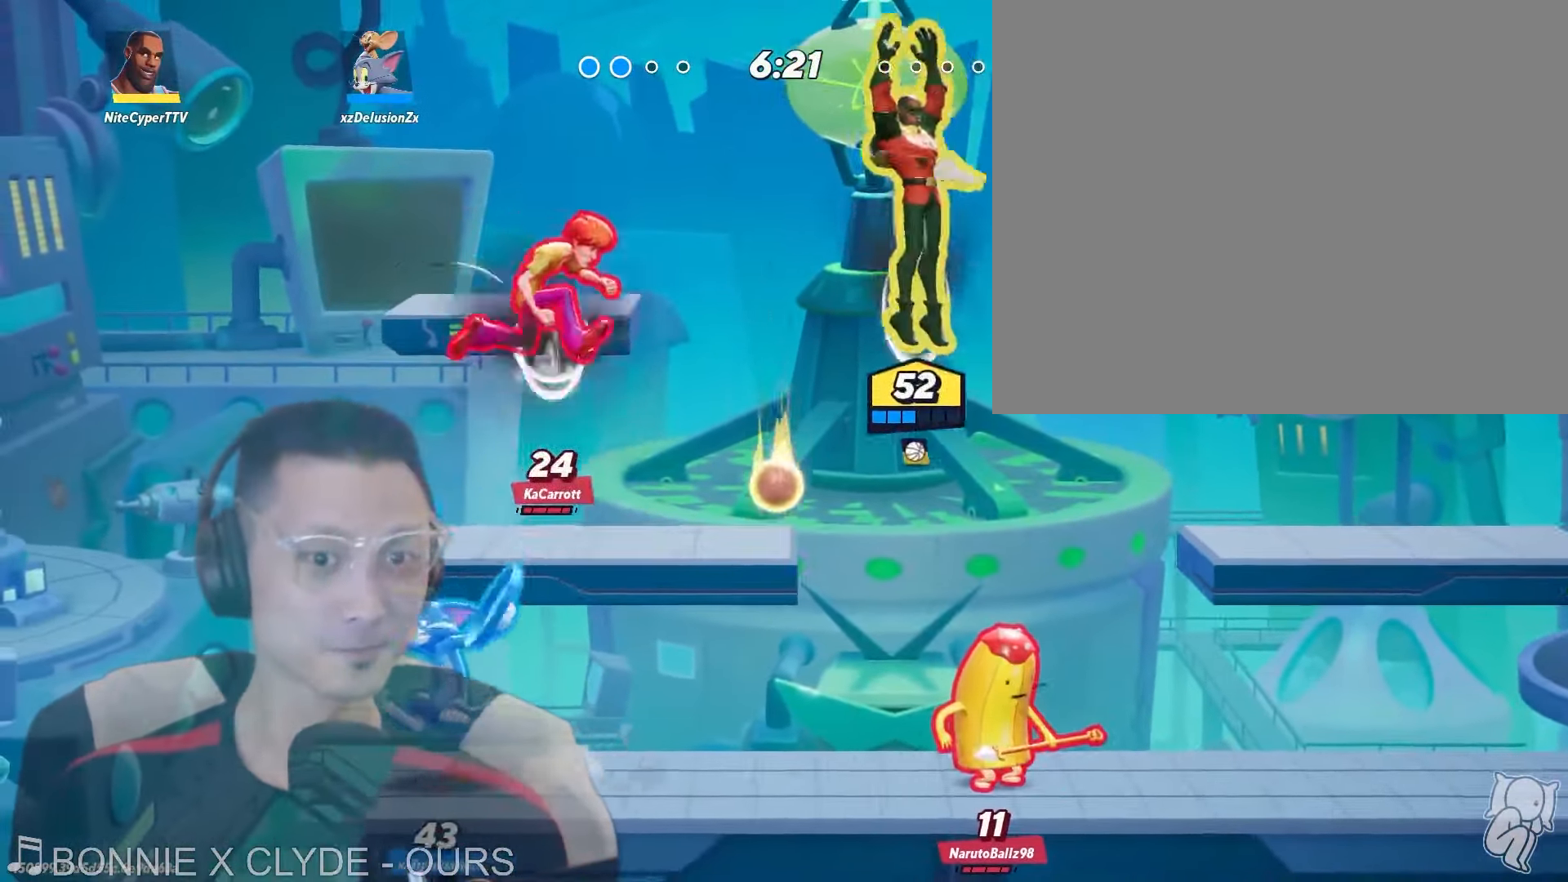
{"dt_ms": 500, "buttons": [], "left_stick": "right", "right_stick": "center"}
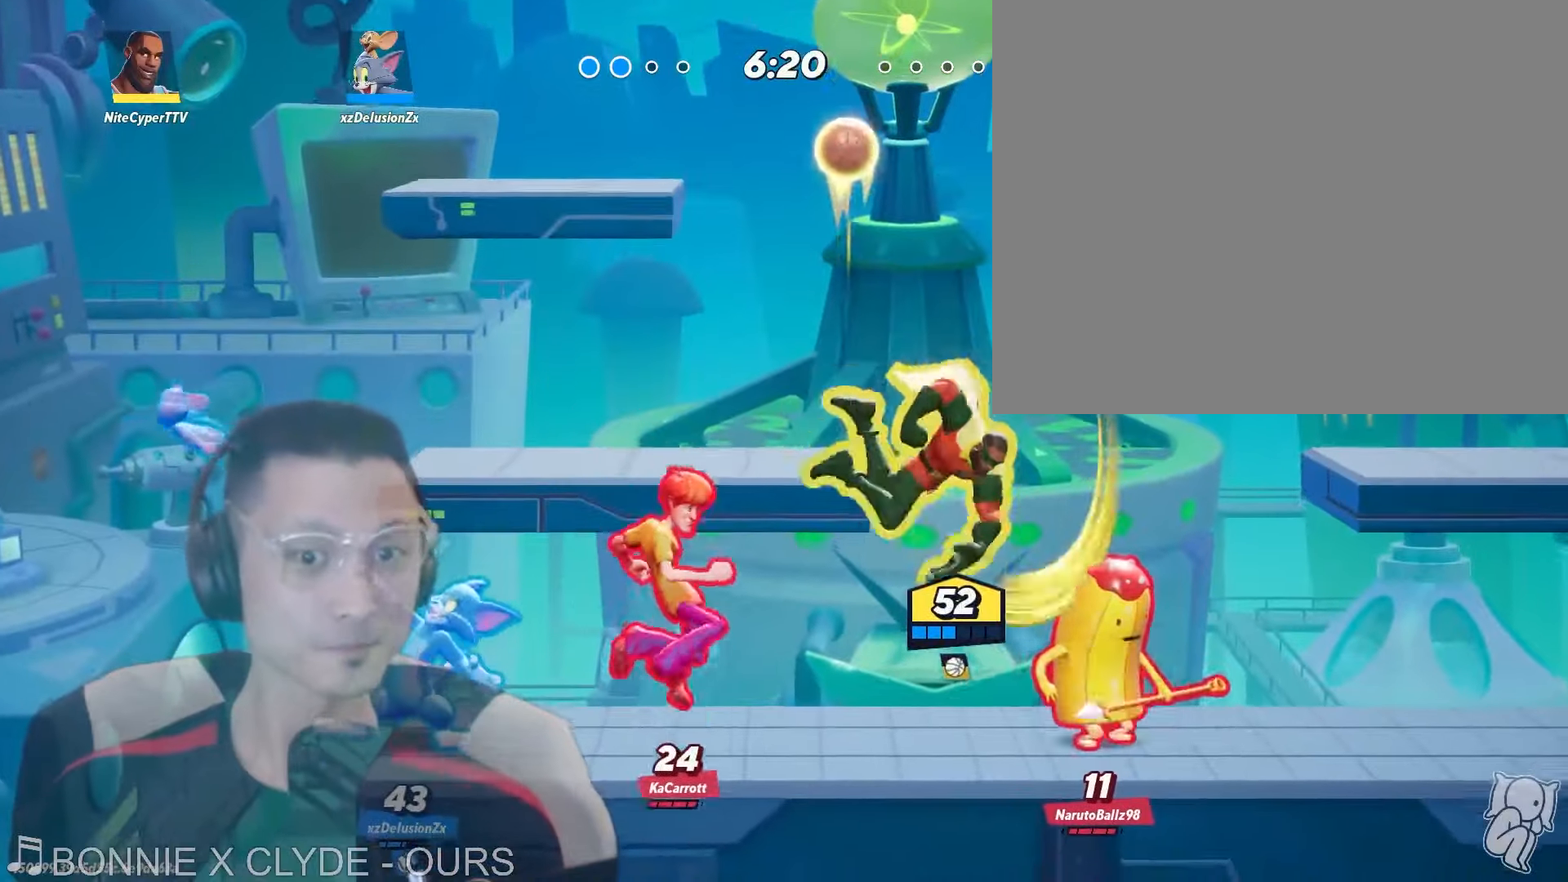
{"dt_ms": 500, "buttons": [], "left_stick": "right", "right_stick": "center"}
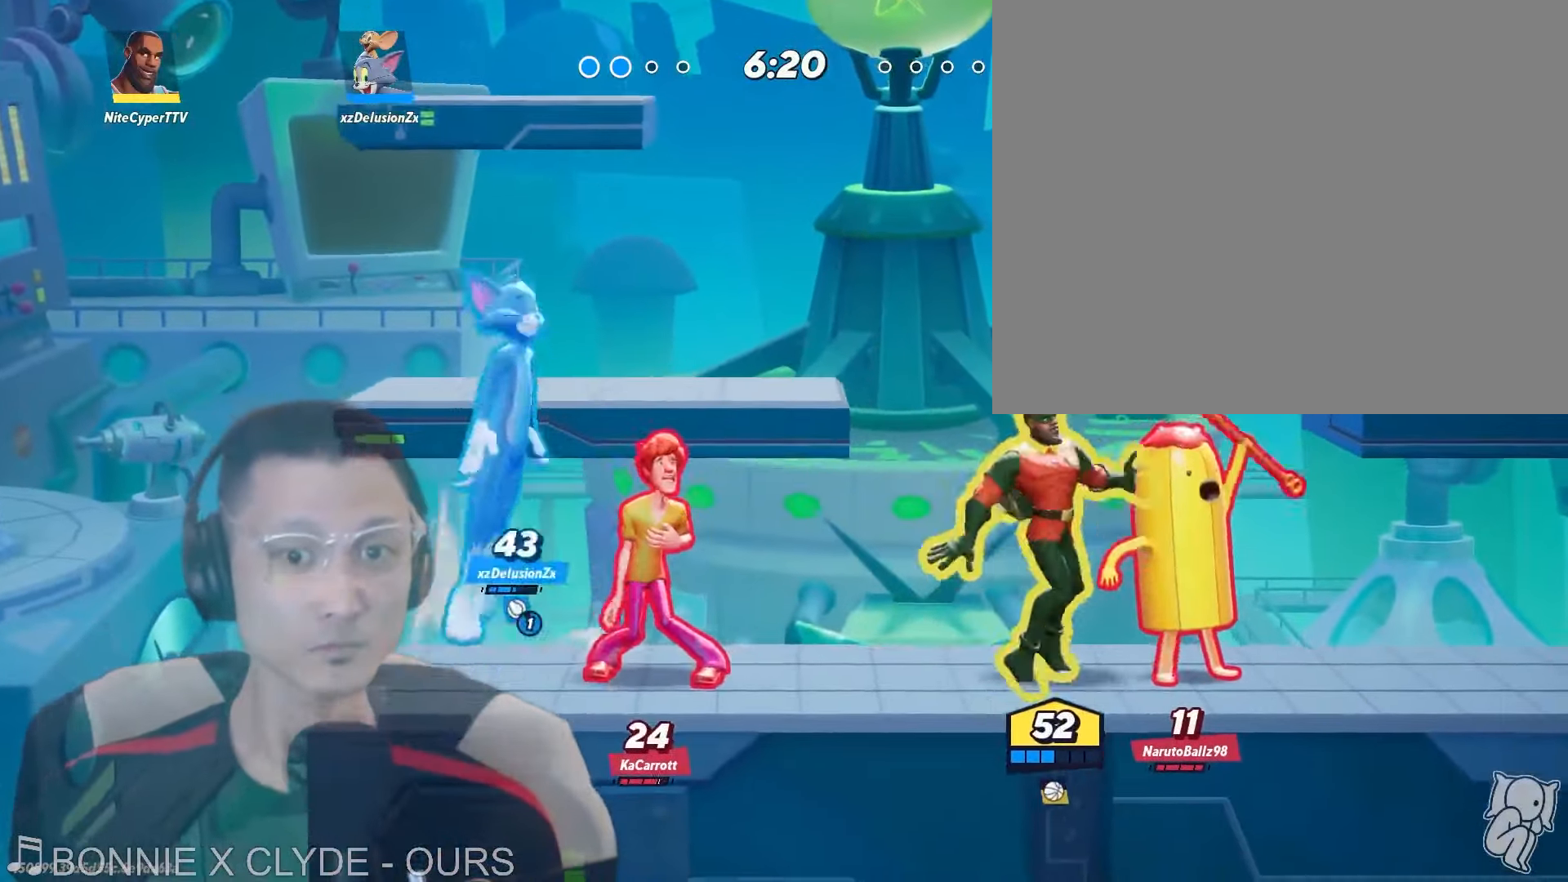
{"dt_ms": 500, "buttons": [], "left_stick": "right", "right_stick": "center", "events": []}
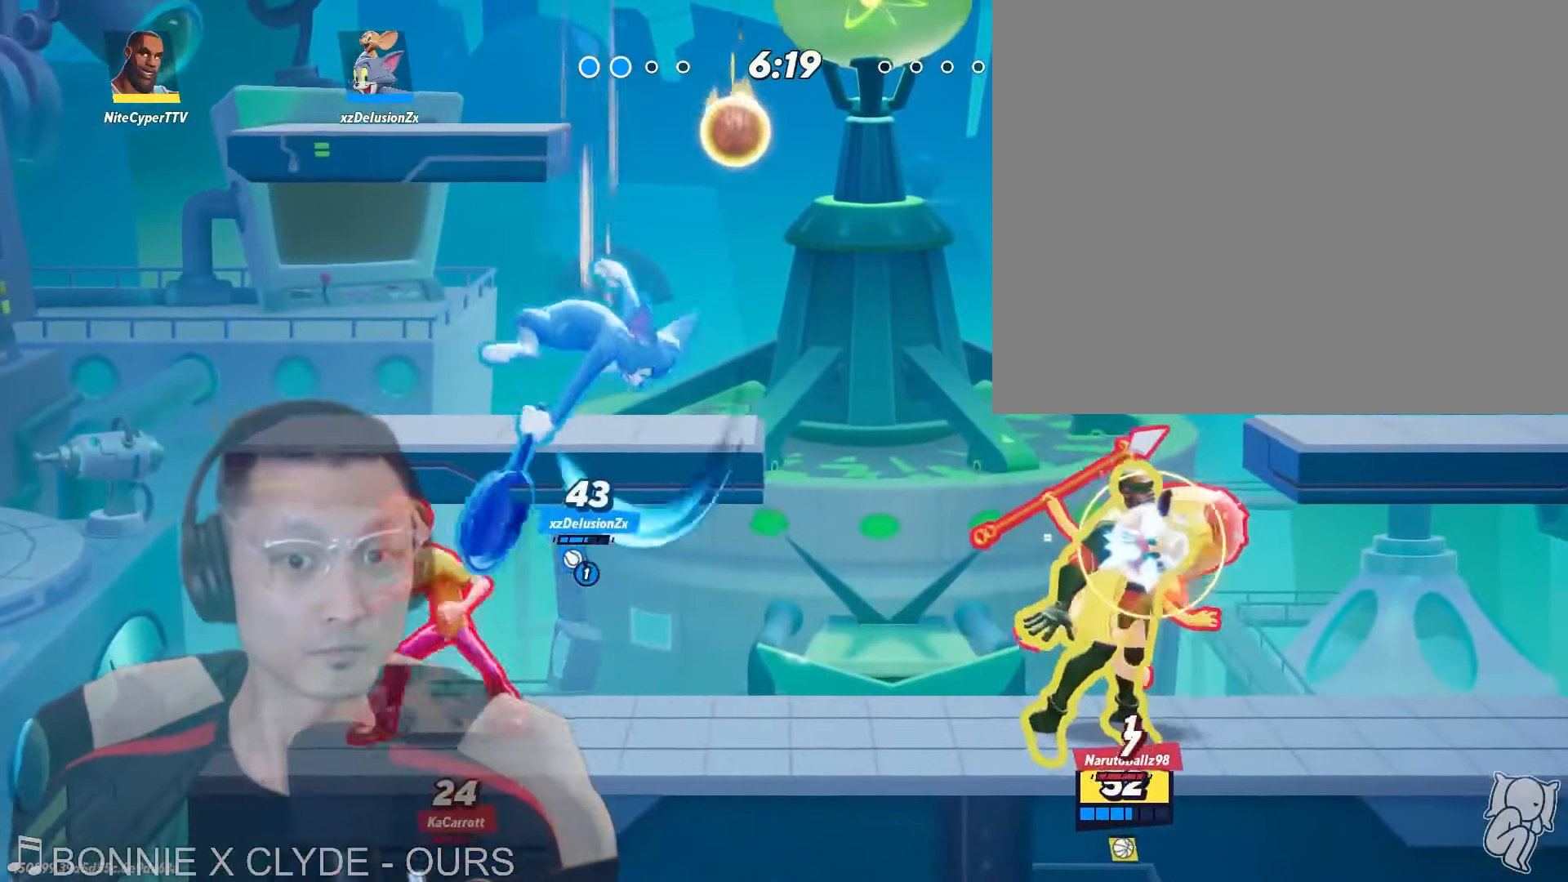
{"dt_ms": 500, "buttons": [], "left_stick": "left", "right_stick": "center", "events": [[417, "left_stick", "left"], [417, "right_stick", "up-left"], [467, "right_stick", "center"]]}
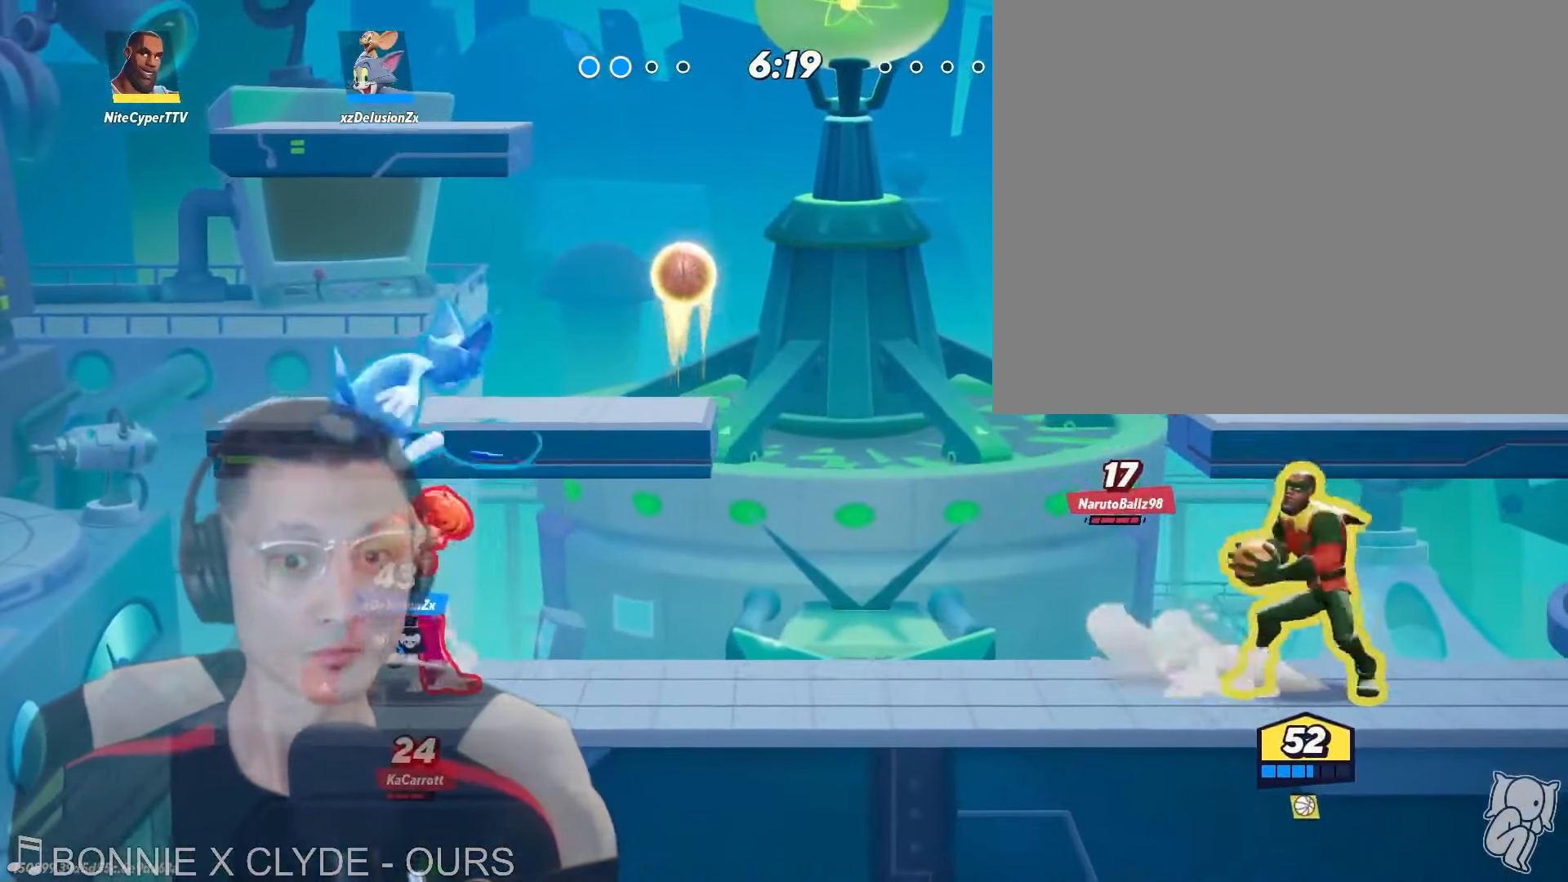
{"dt_ms": 500, "buttons": [], "left_stick": "center", "right_stick": "center", "events": [[450, "left_stick", "center"]]}
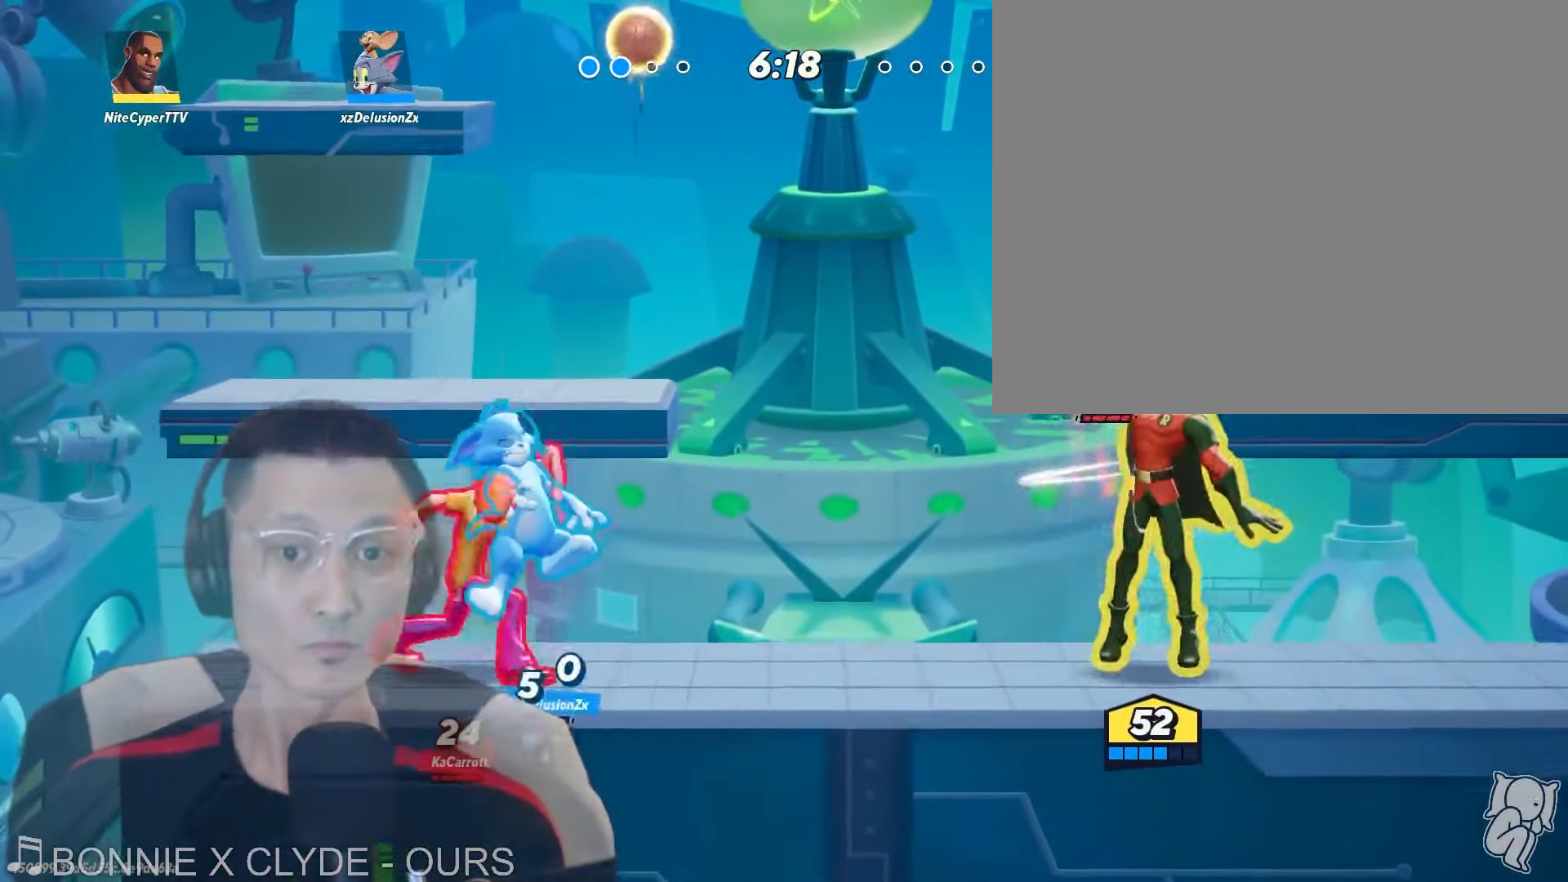
{"dt_ms": 500, "buttons": [], "left_stick": "down", "right_stick": "center"}
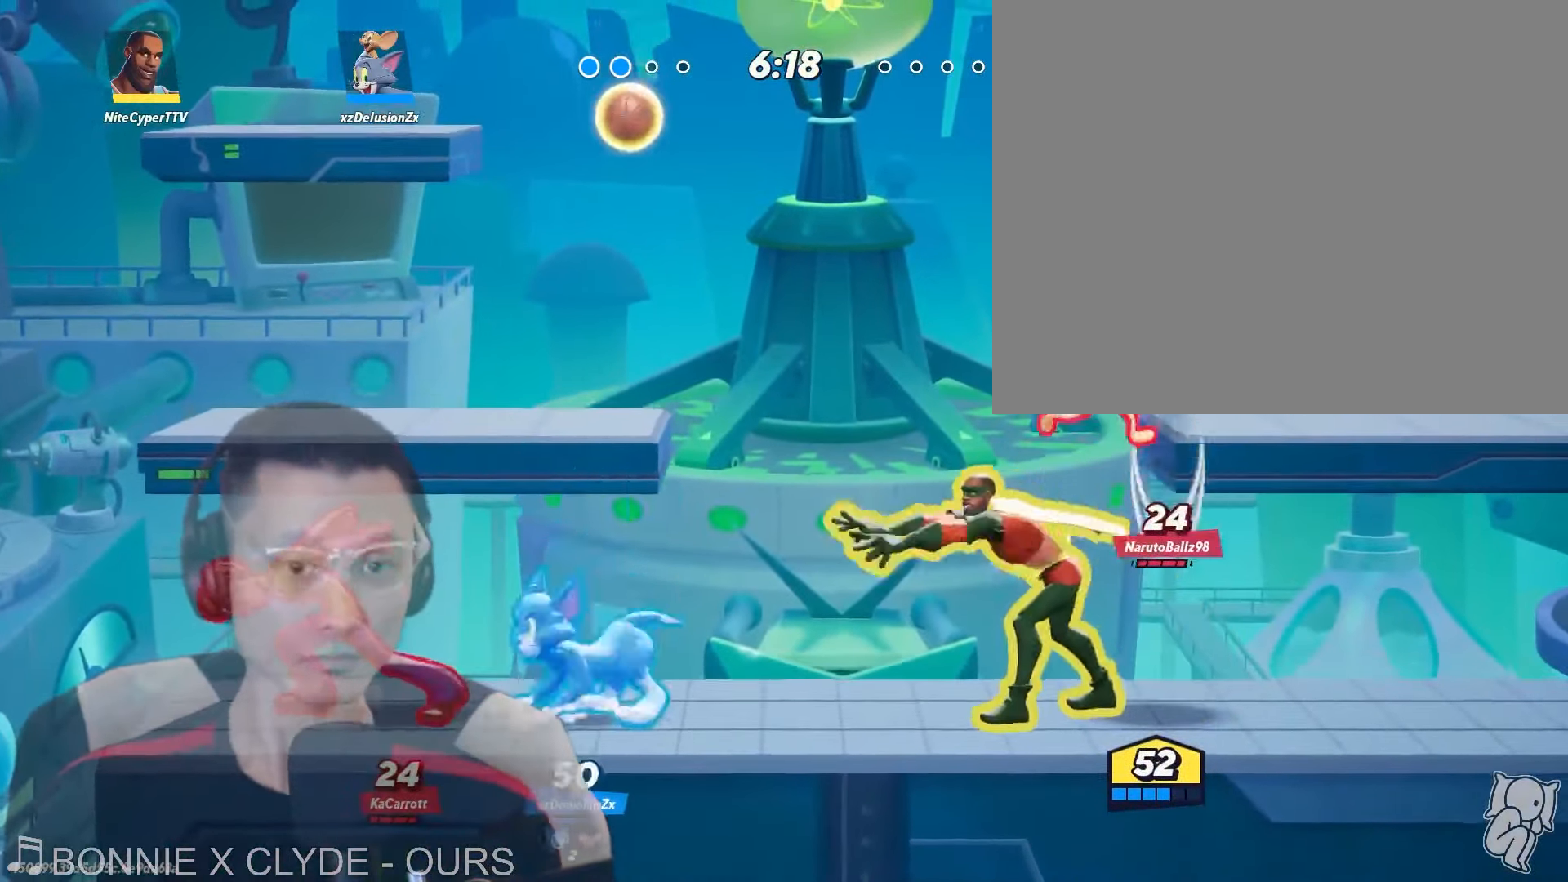
{"dt_ms": 500, "buttons": ["X"], "left_stick": "up", "right_stick": "center", "events": [[217, "left_stick", "right"], [233, "X", "down"], [383, "left_stick", "up"]]}
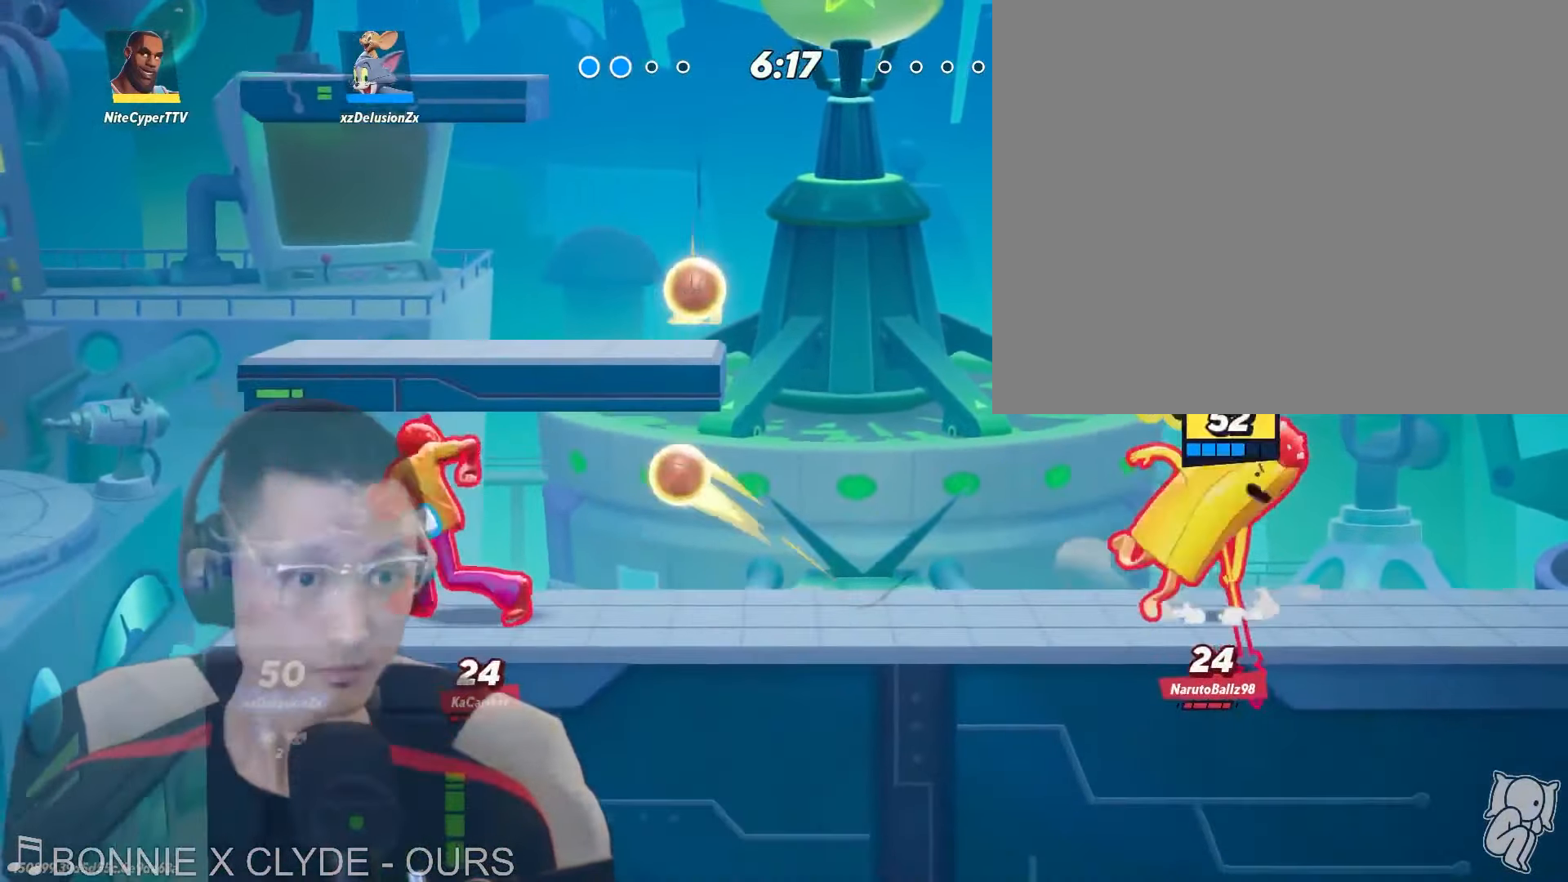
{"dt_ms": 500, "buttons": [], "left_stick": "left", "right_stick": "left", "events": [[17, "left_stick", "up-left"], [67, "X", "up"], [117, "left_stick", "left"], [467, "right_stick", "left"]]}
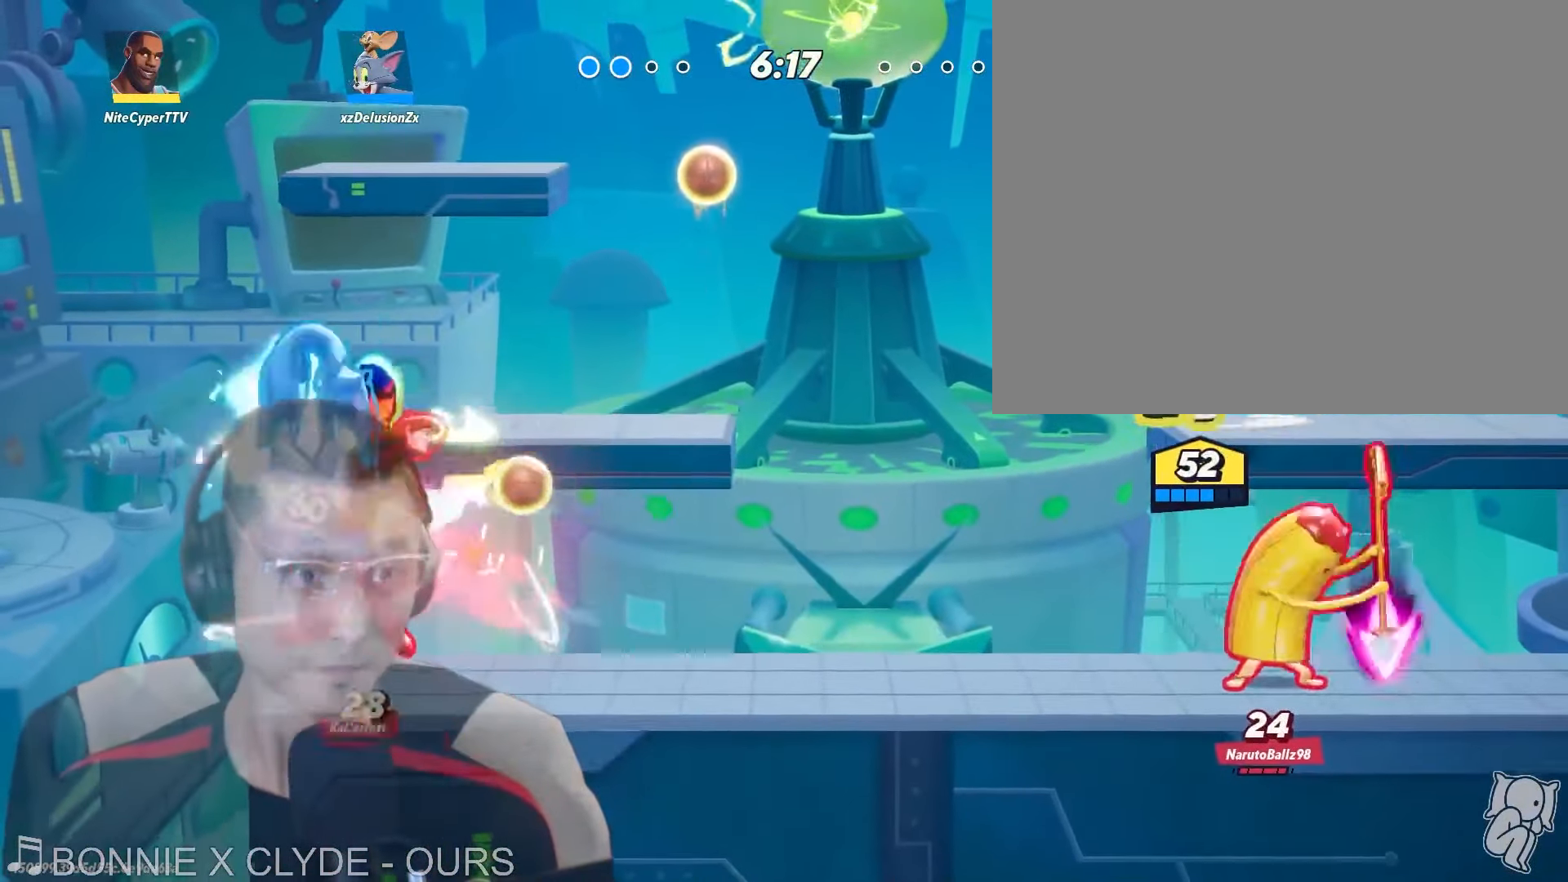
{"dt_ms": 1000, "buttons": [], "left_stick": "left", "right_stick": "center"}
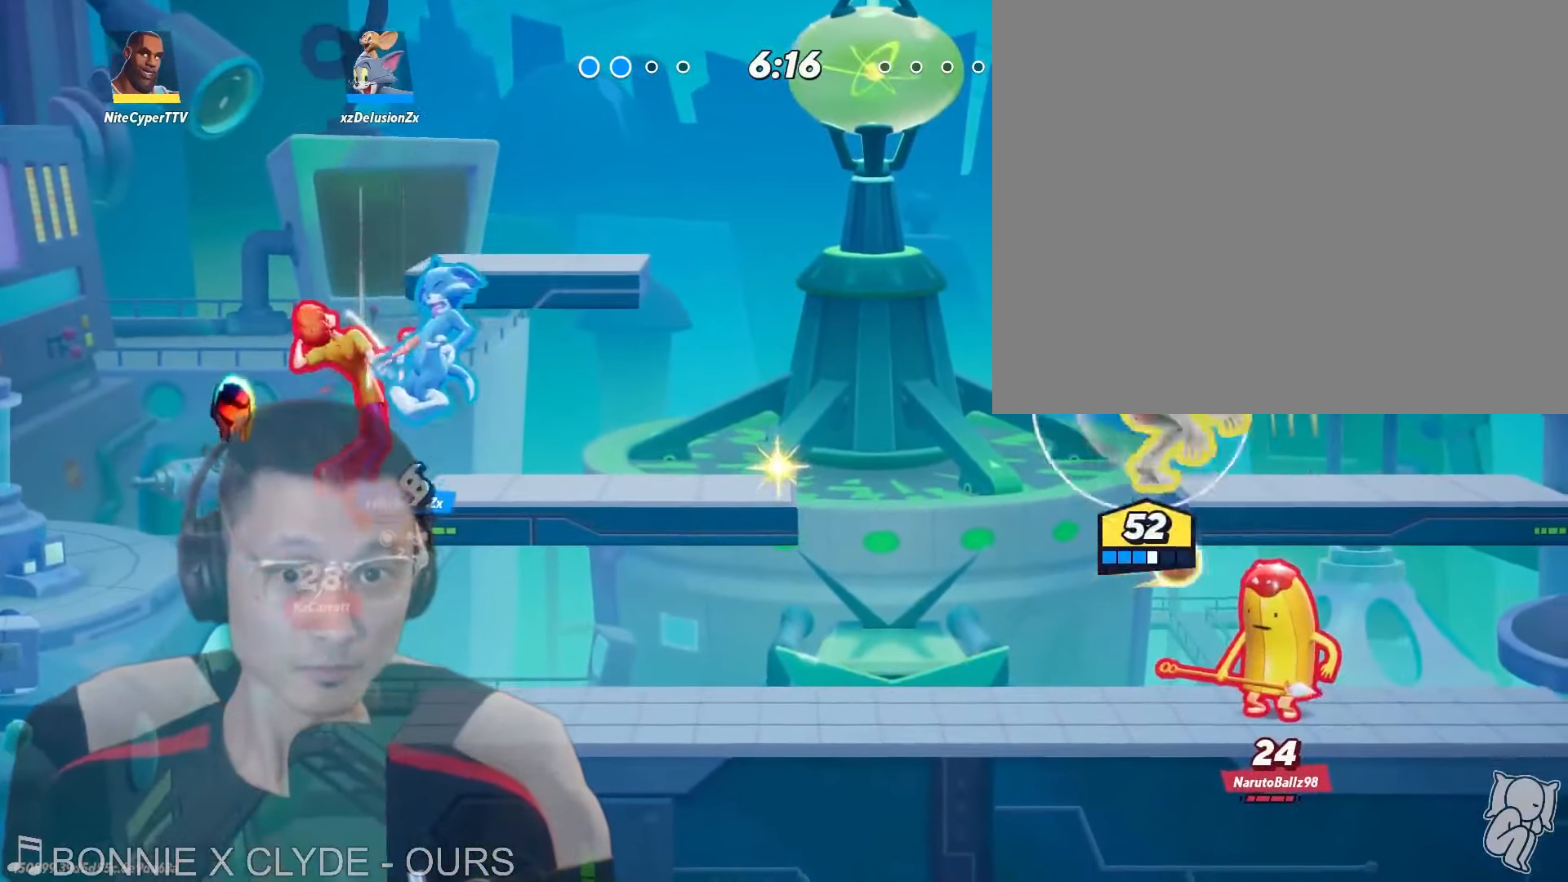
{"dt_ms": 500, "buttons": [], "left_stick": "right", "right_stick": "center"}
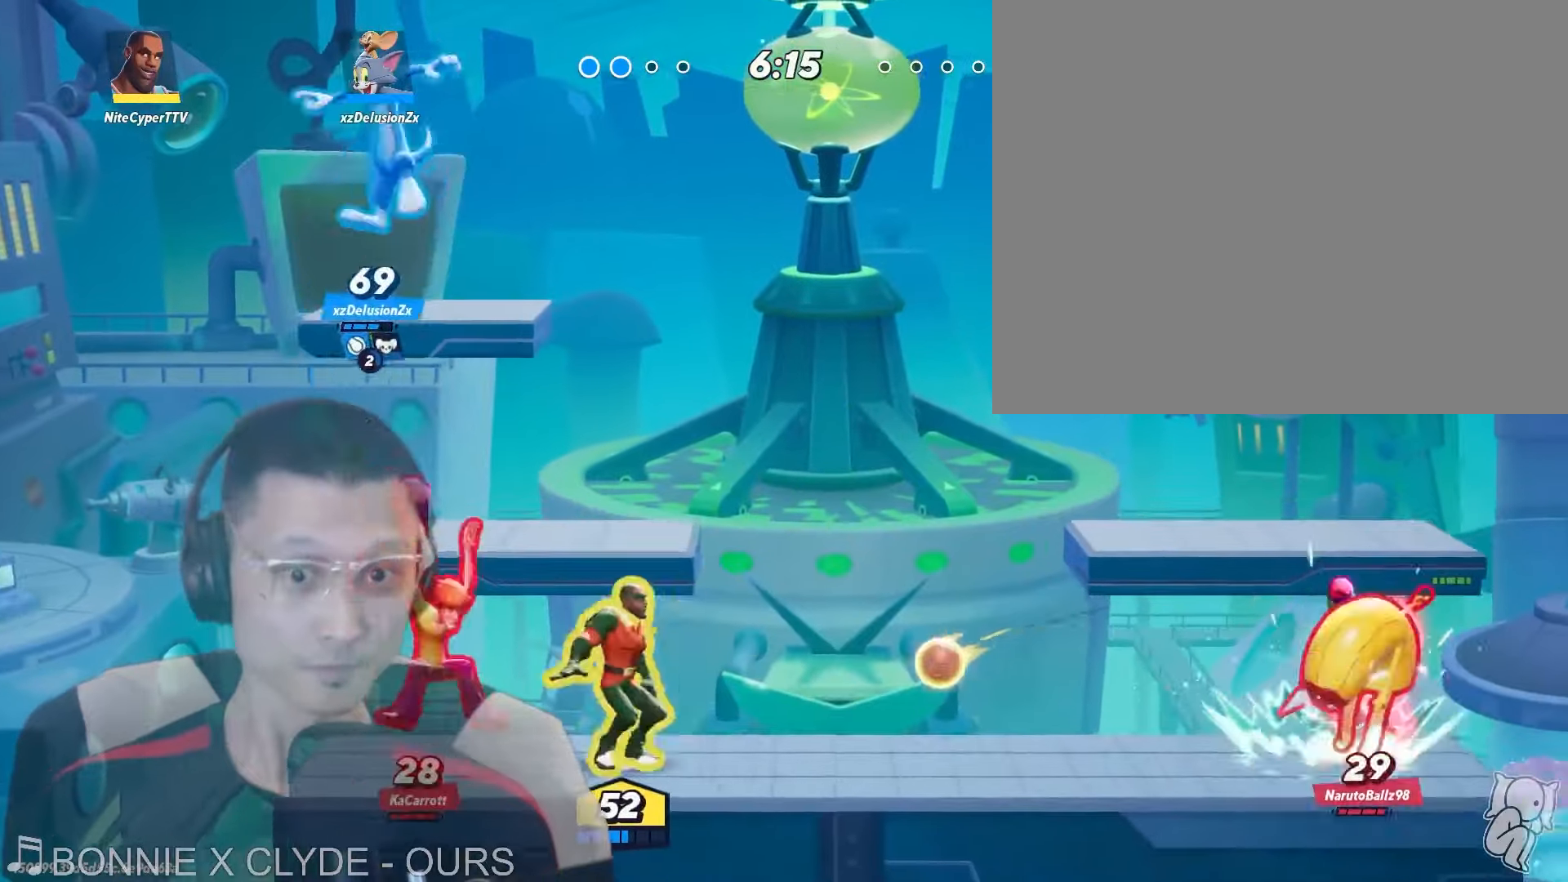
{"dt_ms": 500, "buttons": [], "left_stick": "left", "right_stick": "center", "events": [[384, "left_stick", "left"]]}
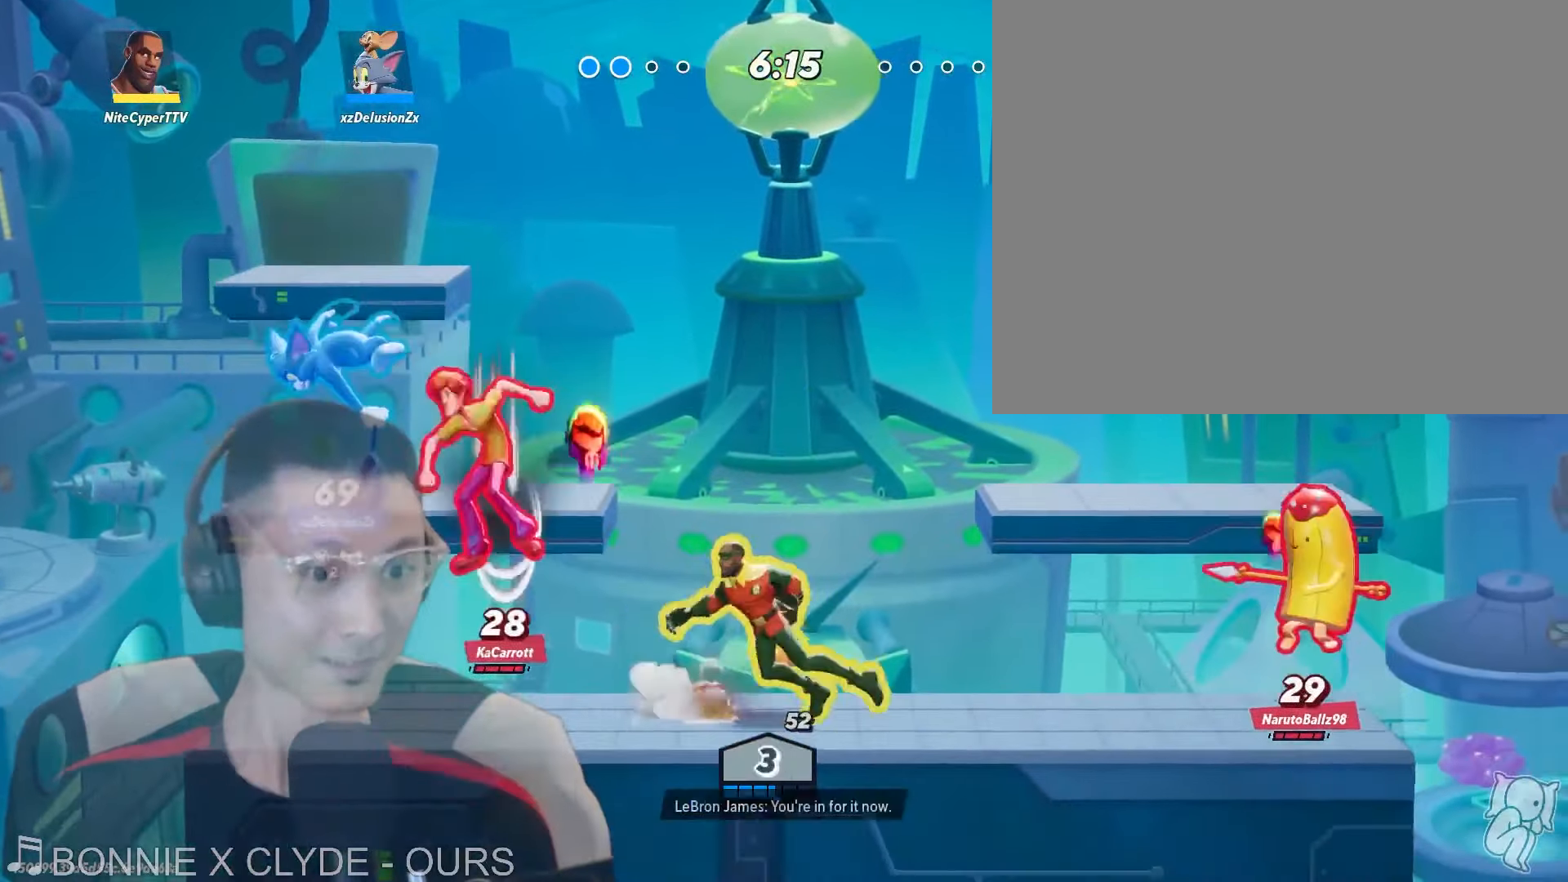
{"dt_ms": 500, "buttons": [], "left_stick": "right", "right_stick": "center", "events": [[34, "left_stick", "up"], [284, "left_stick", "up-right"], [450, "left_stick", "right"]]}
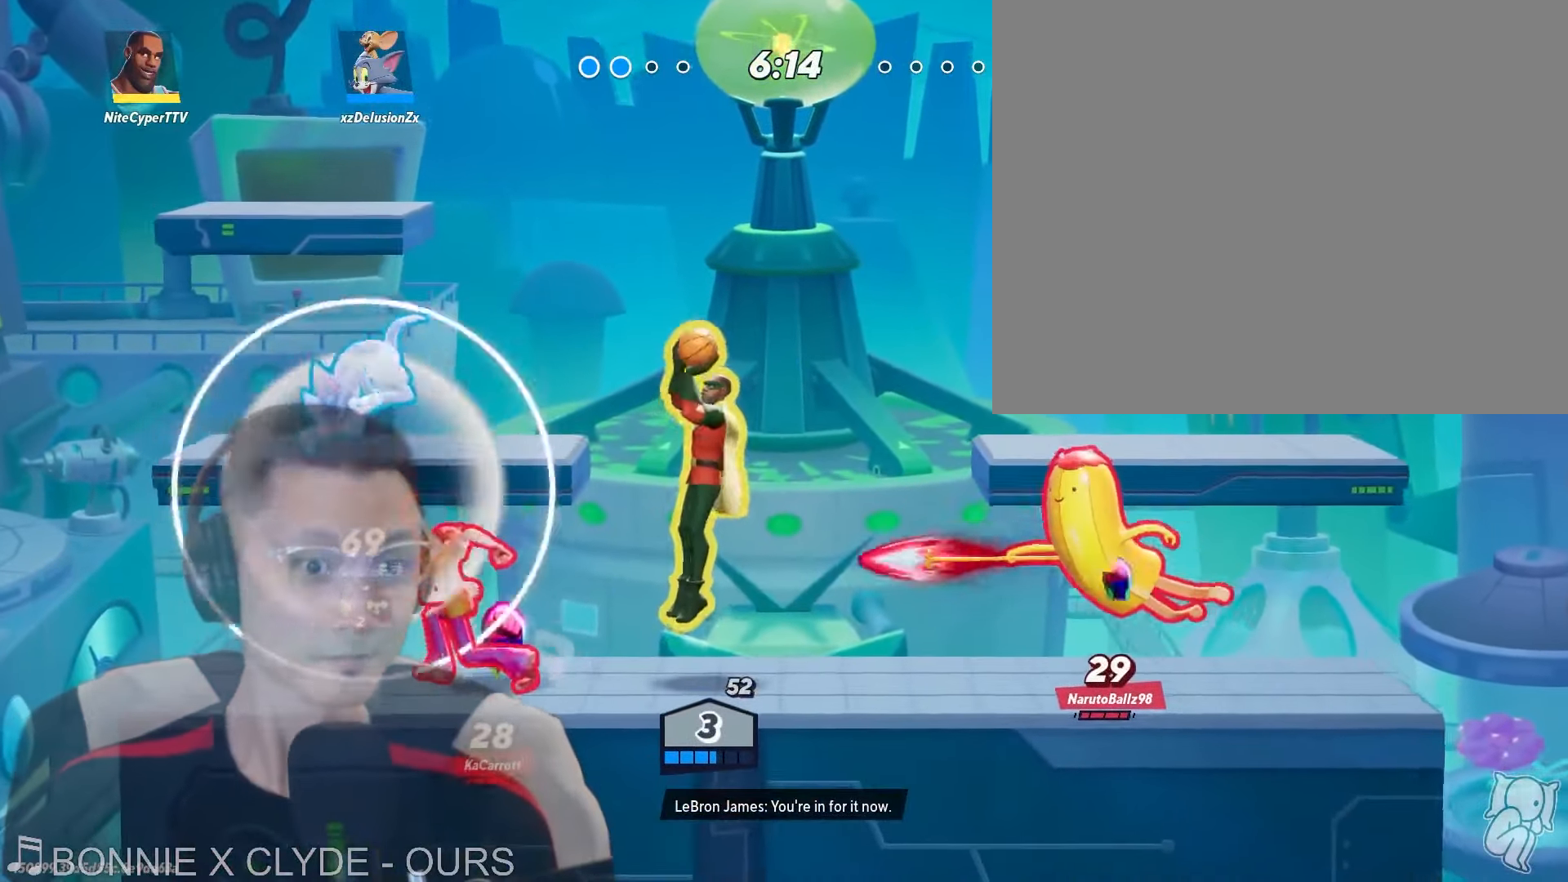
{"dt_ms": 500, "buttons": [], "left_stick": "up-left", "right_stick": "center"}
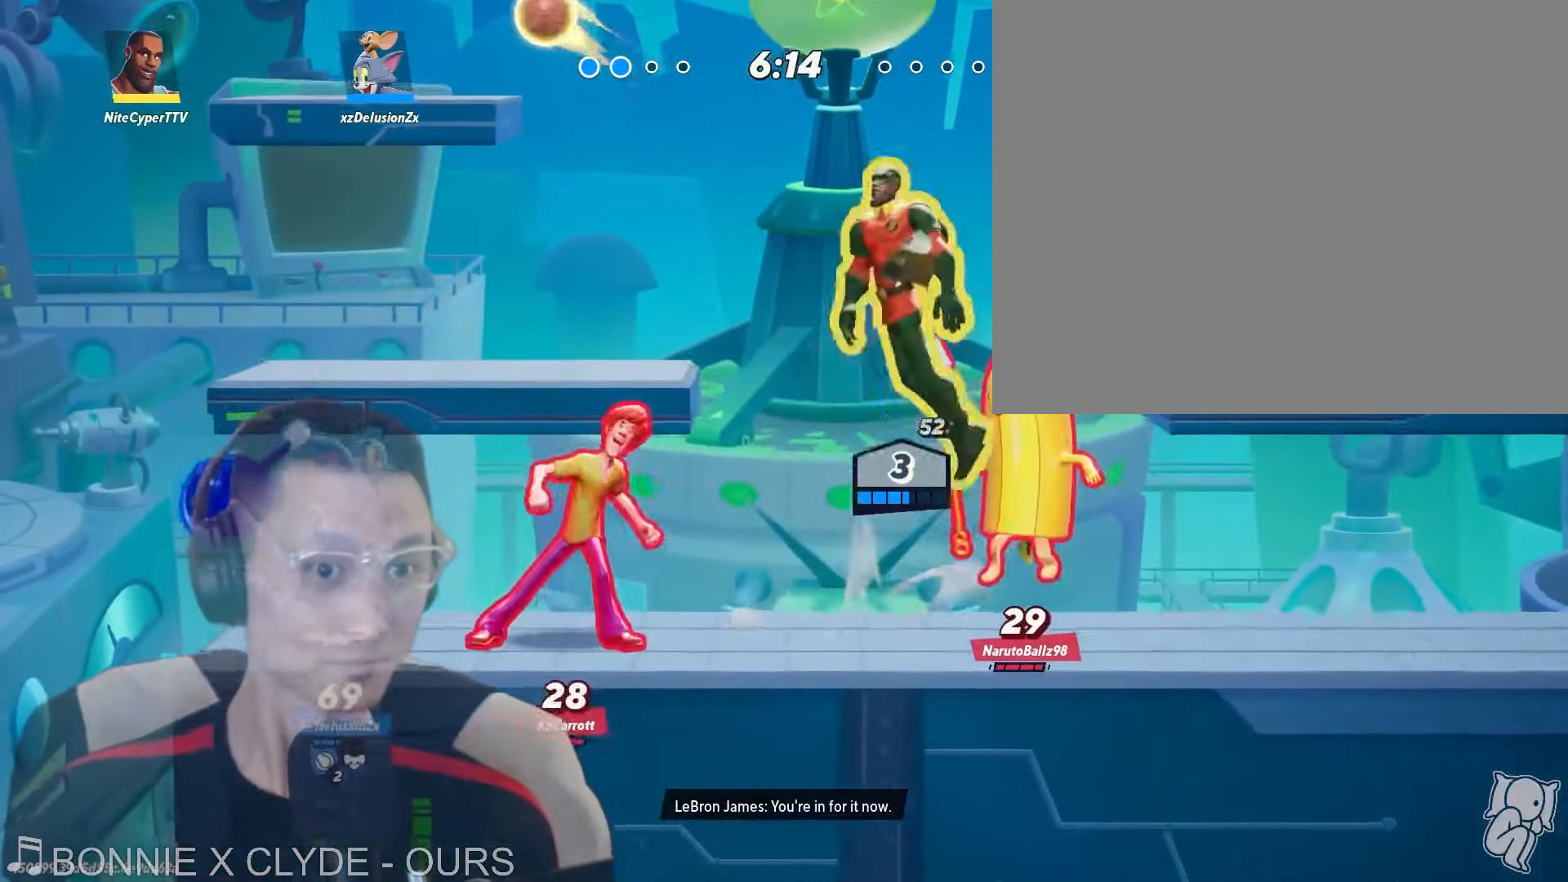
{"dt_ms": 500, "buttons": [], "left_stick": "down-right", "right_stick": "center", "events": [[100, "right_stick", "down-right"], [167, "right_stick", "center"], [200, "left_stick", "down"], [334, "left_stick", "down-left"], [500, "left_stick", "down-right"]]}
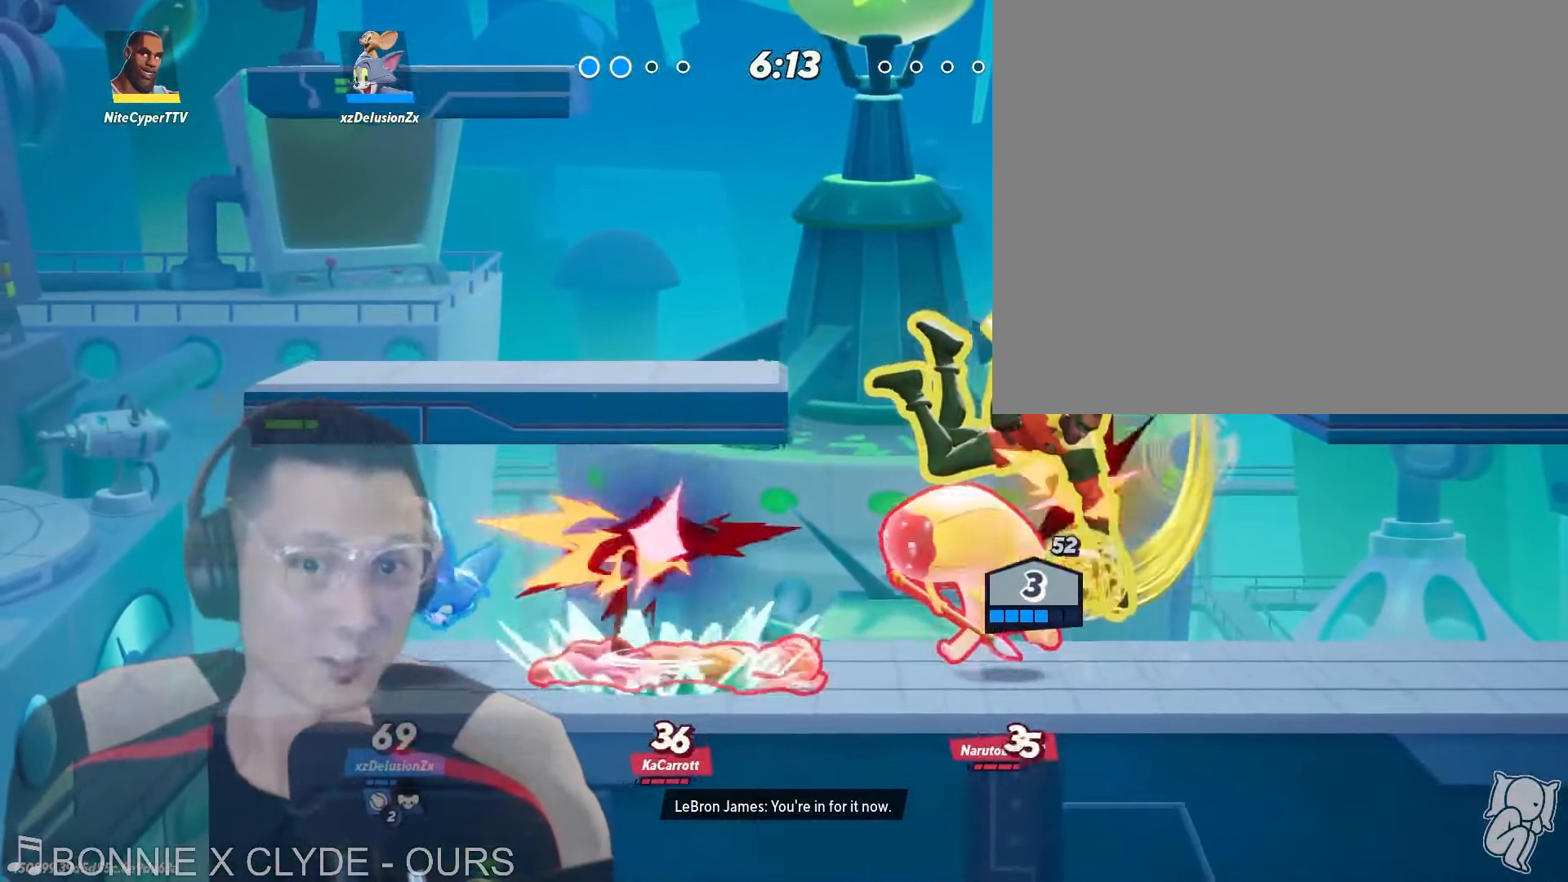
{"dt_ms": 500, "buttons": [], "left_stick": "up-left", "right_stick": "center", "events": [[134, "left_stick", "center"], [284, "right_stick", "up-left"], [300, "left_stick", "up-left"], [367, "right_stick", "center"]]}
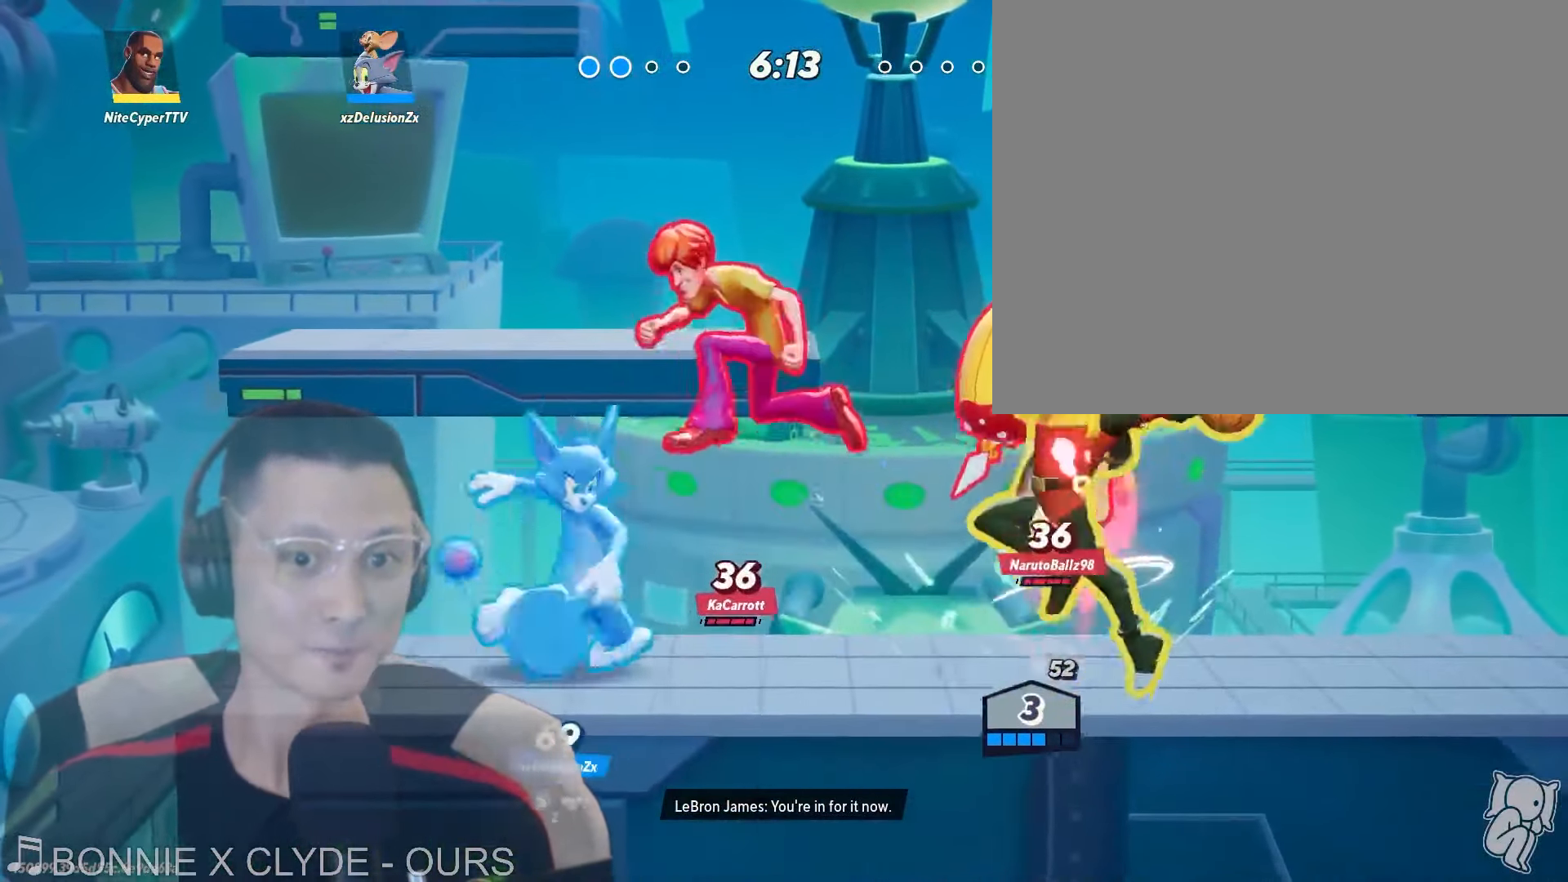
{"dt_ms": 500, "buttons": [], "left_stick": "center", "right_stick": "center", "events": [[200, "left_stick", "center"]]}
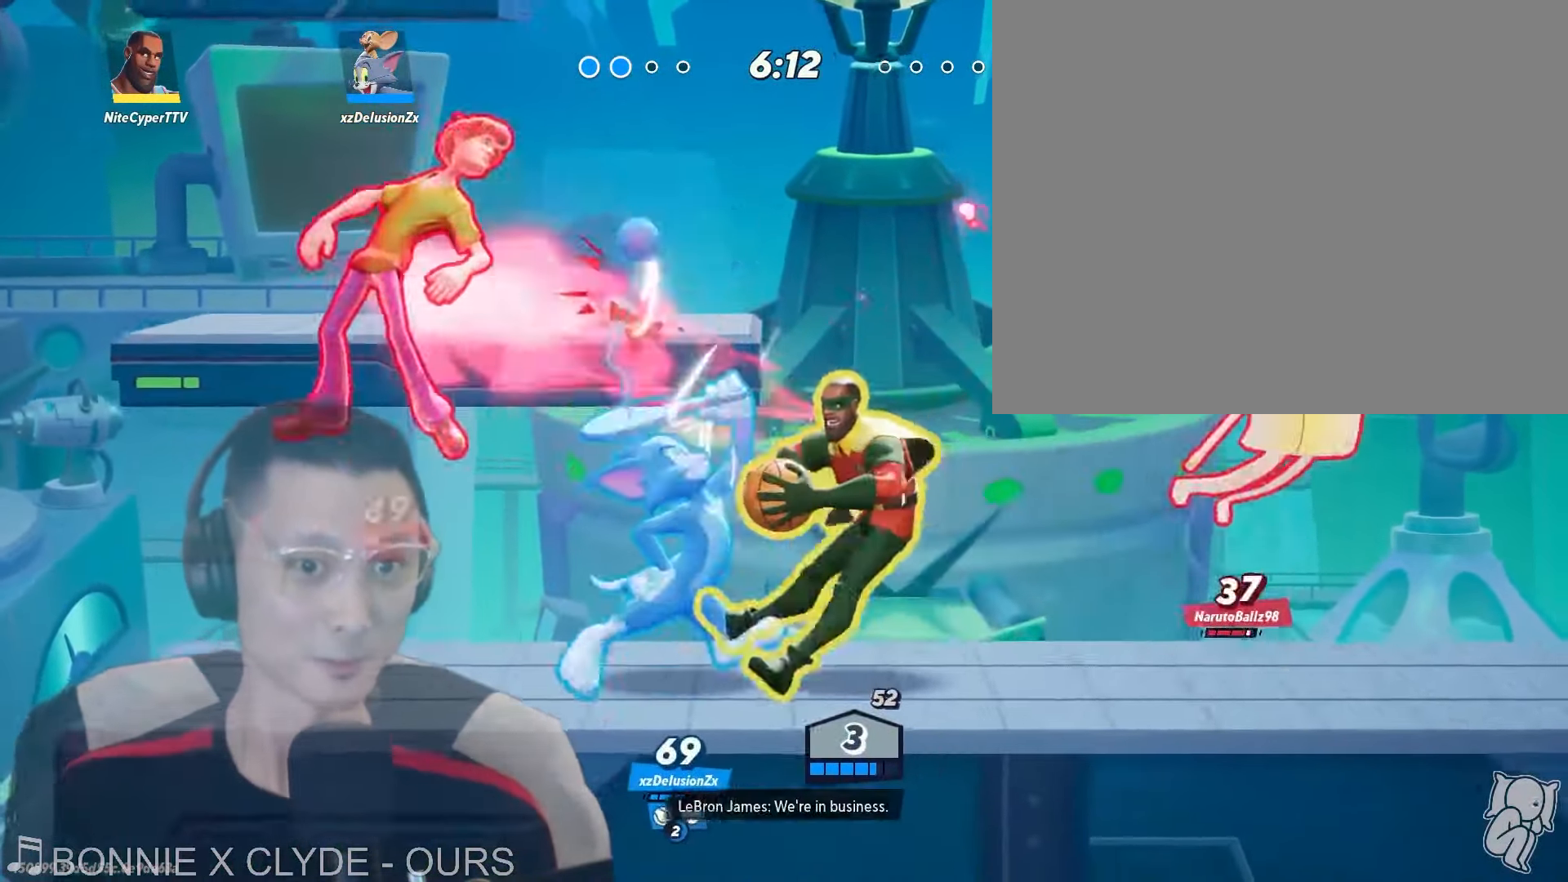
{"dt_ms": 500, "buttons": [], "left_stick": "right", "right_stick": "center", "events": [[67, "left_stick", "down"], [167, "left_stick", "down-right"], [384, "left_stick", "right"]]}
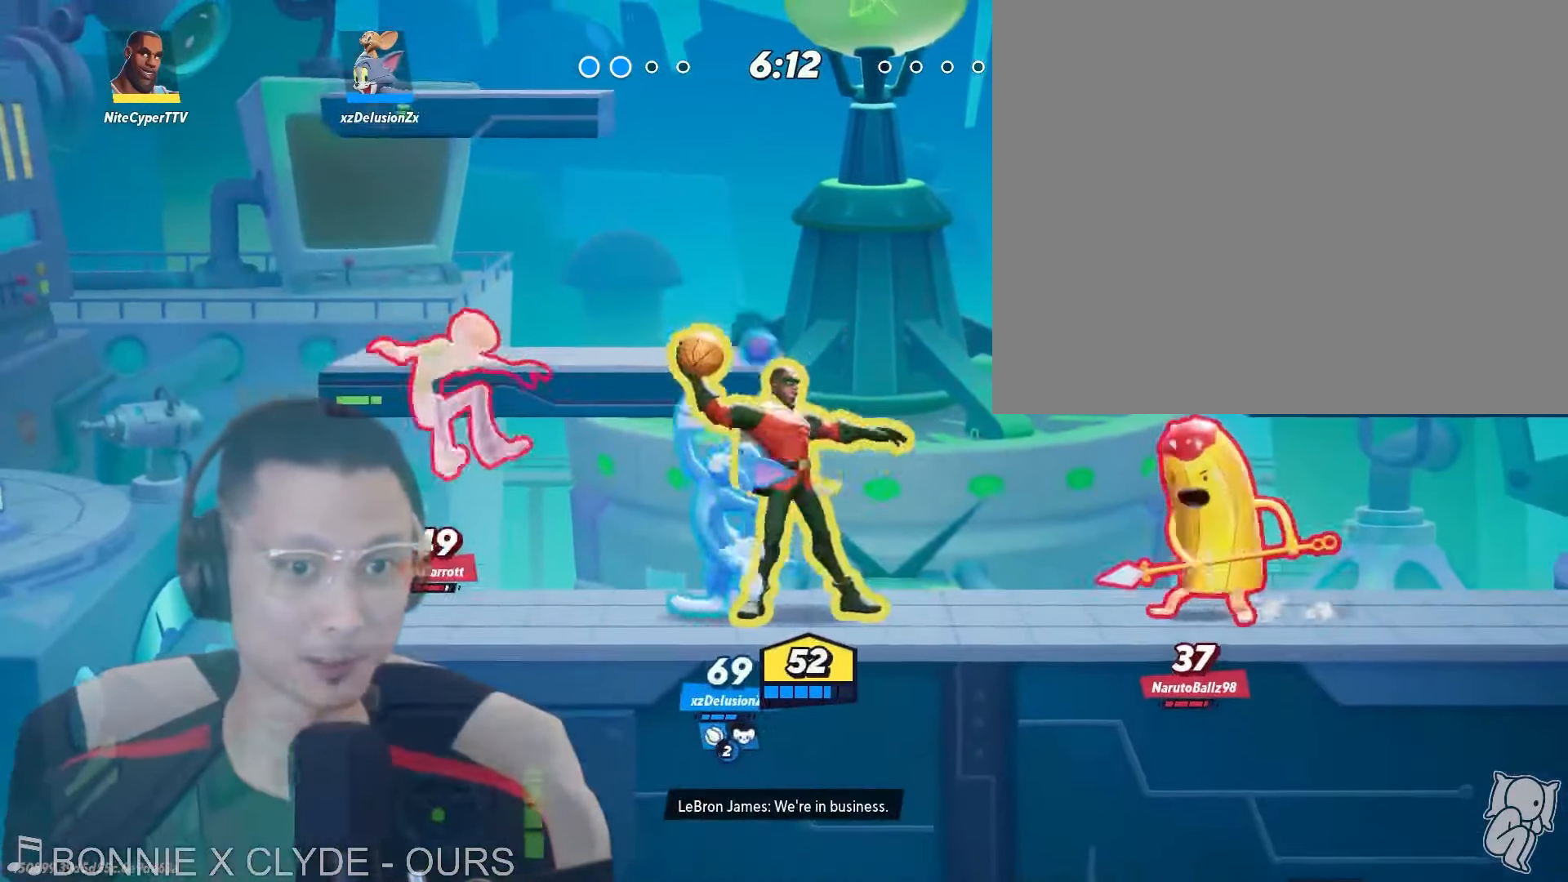
{"dt_ms": 500, "buttons": ["X"], "left_stick": "center", "right_stick": "center", "events": [[150, "left_stick", "center"], [334, "X", "down"]]}
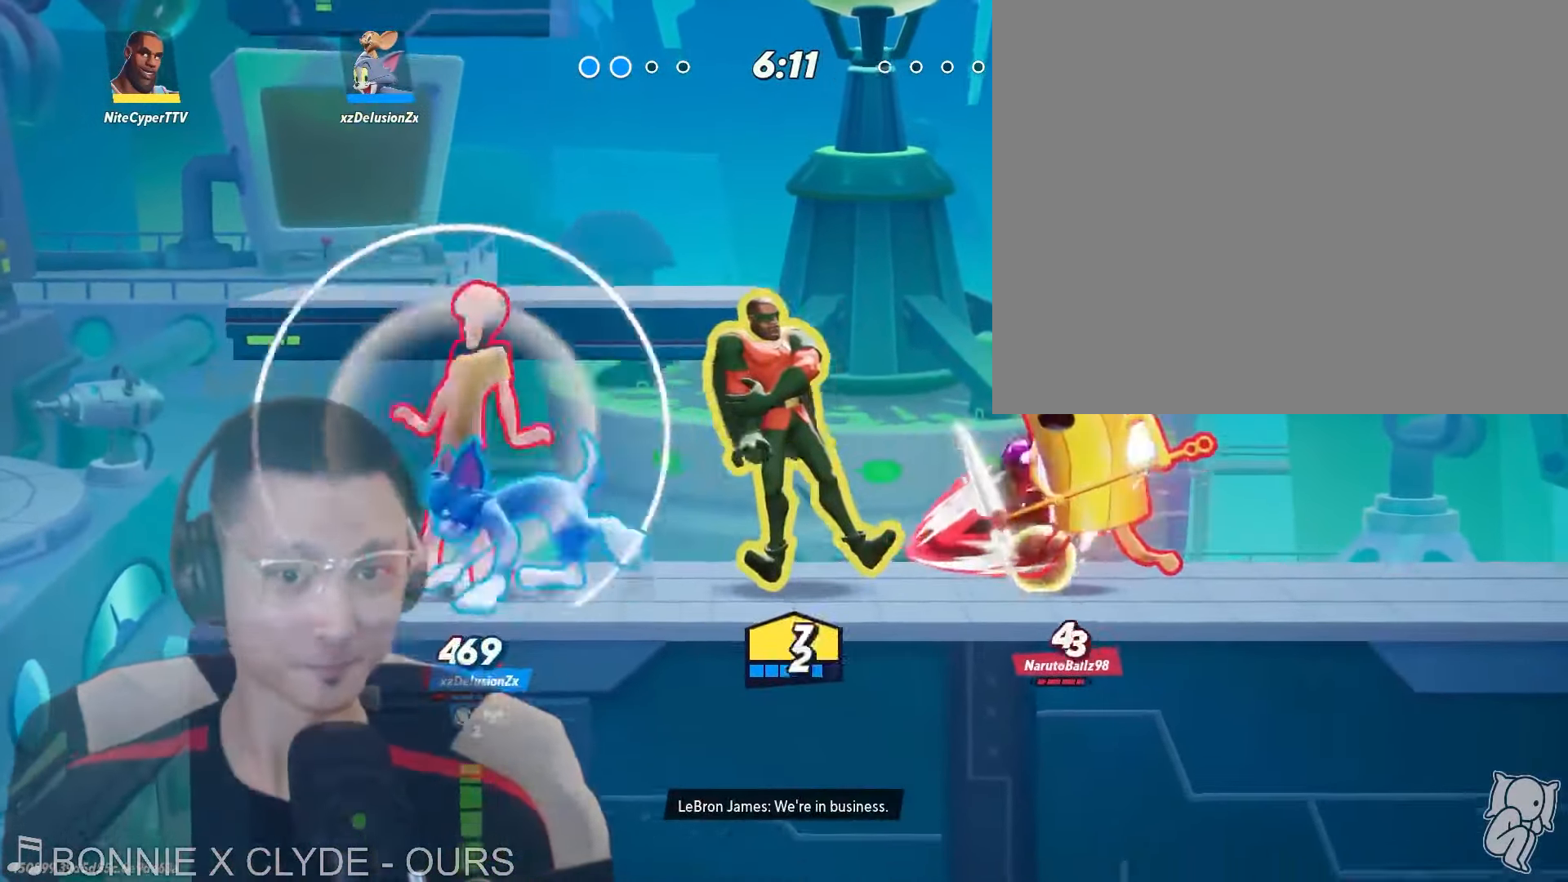
{"dt_ms": 500, "buttons": [], "left_stick": "right", "right_stick": "center", "events": [[67, "left_stick", "up-right"], [167, "X", "up"], [434, "left_stick", "right"]]}
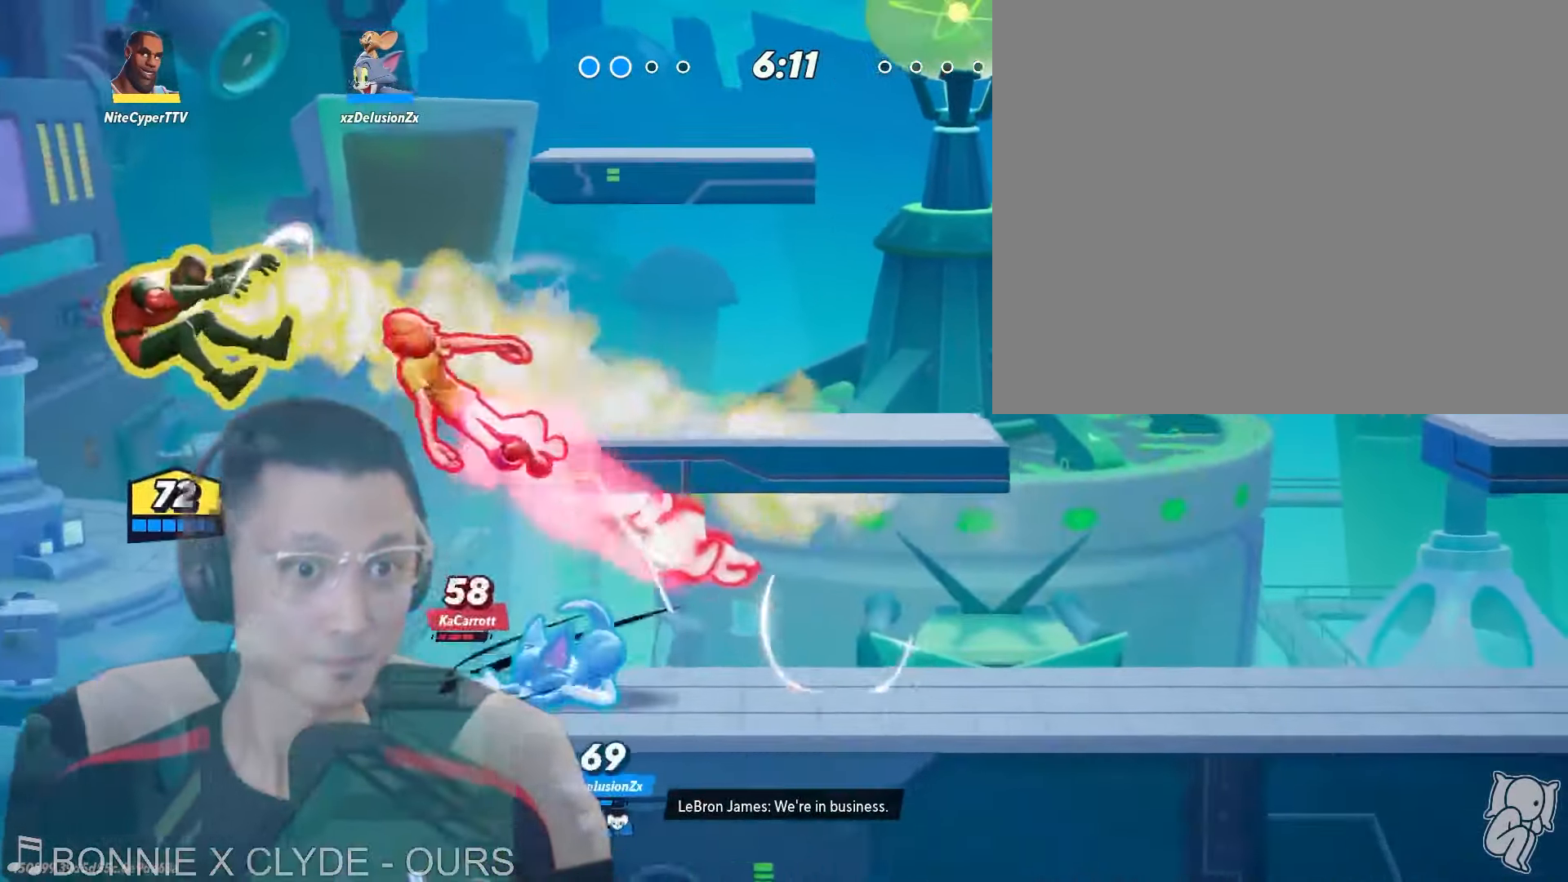
{"dt_ms": 500, "buttons": ["X"], "left_stick": "right", "right_stick": "center", "events": [[234, "X", "down"]]}
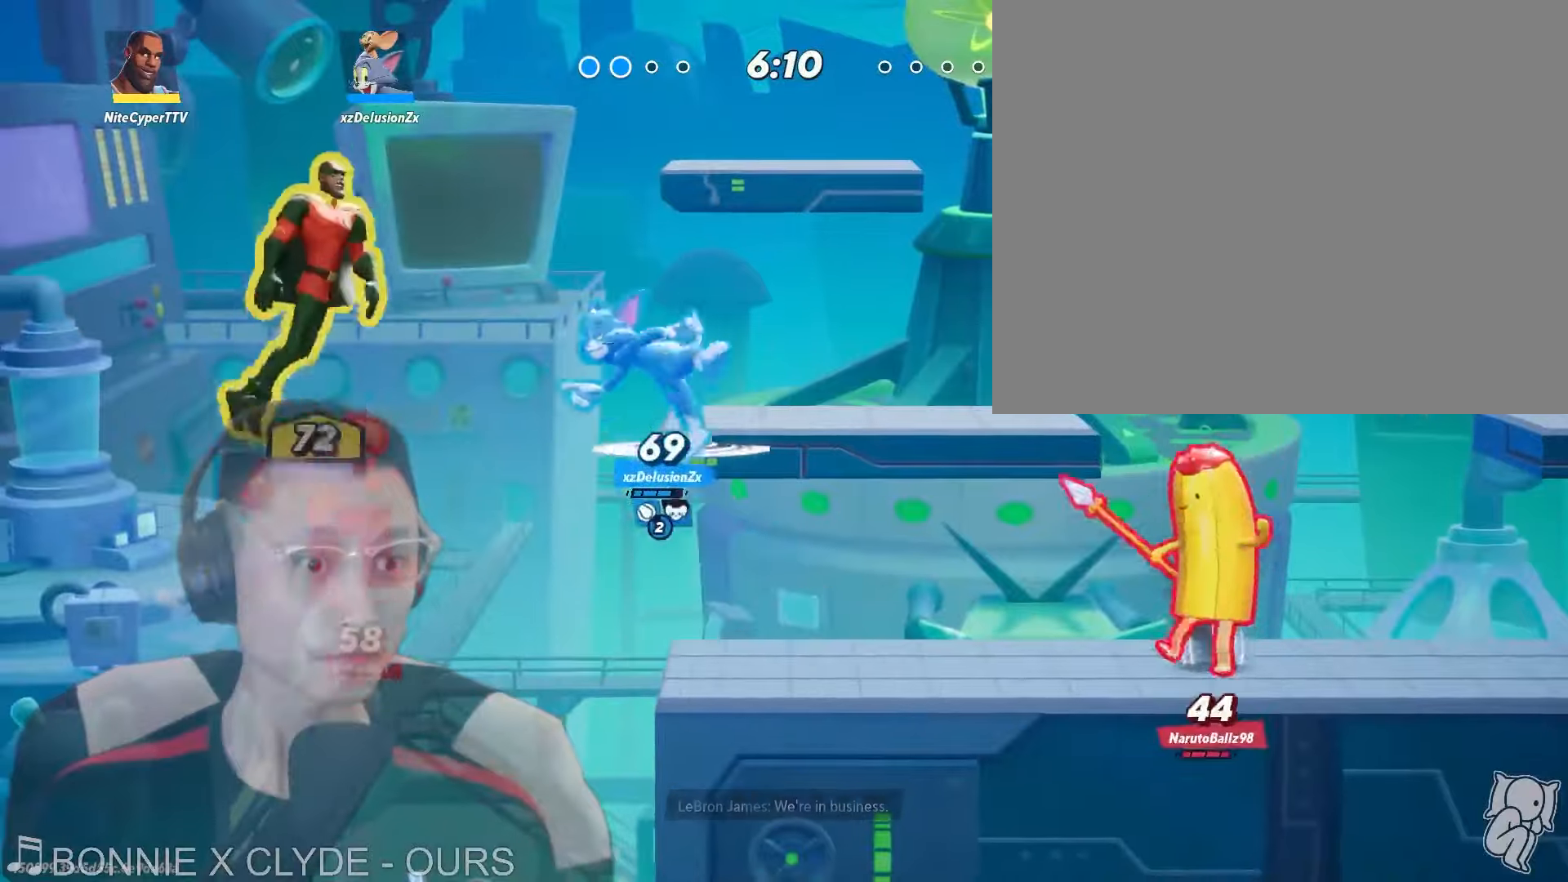
{"dt_ms": 500, "buttons": [], "left_stick": "up", "right_stick": "center", "events": [[50, "X", "up"], [283, "left_stick", "up-right"], [383, "left_stick", "up"]]}
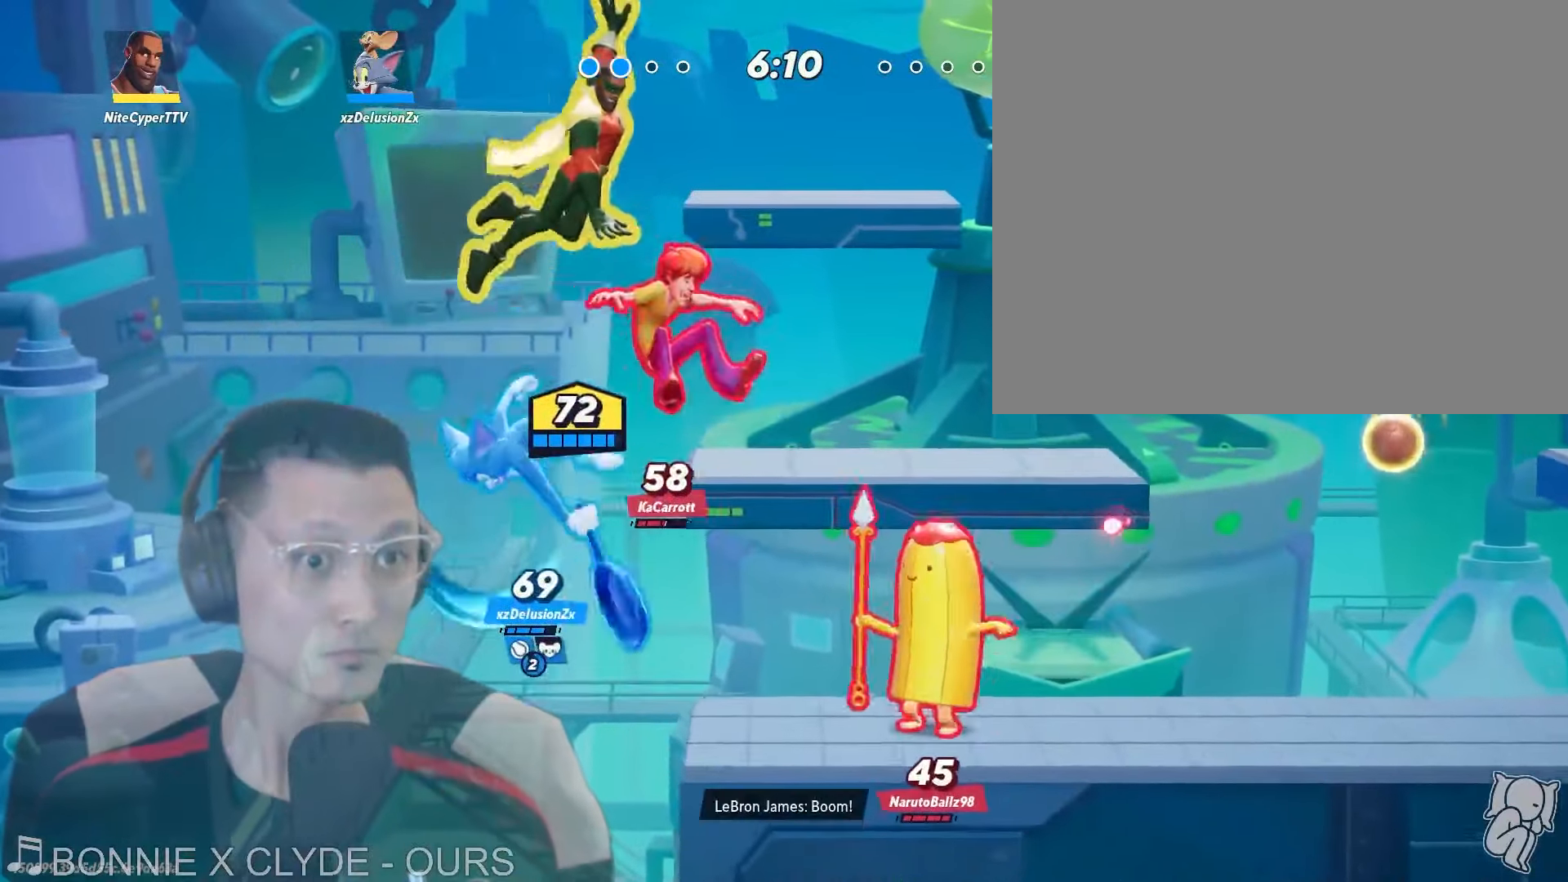
{"dt_ms": 1000, "buttons": [], "left_stick": "right", "right_stick": "center"}
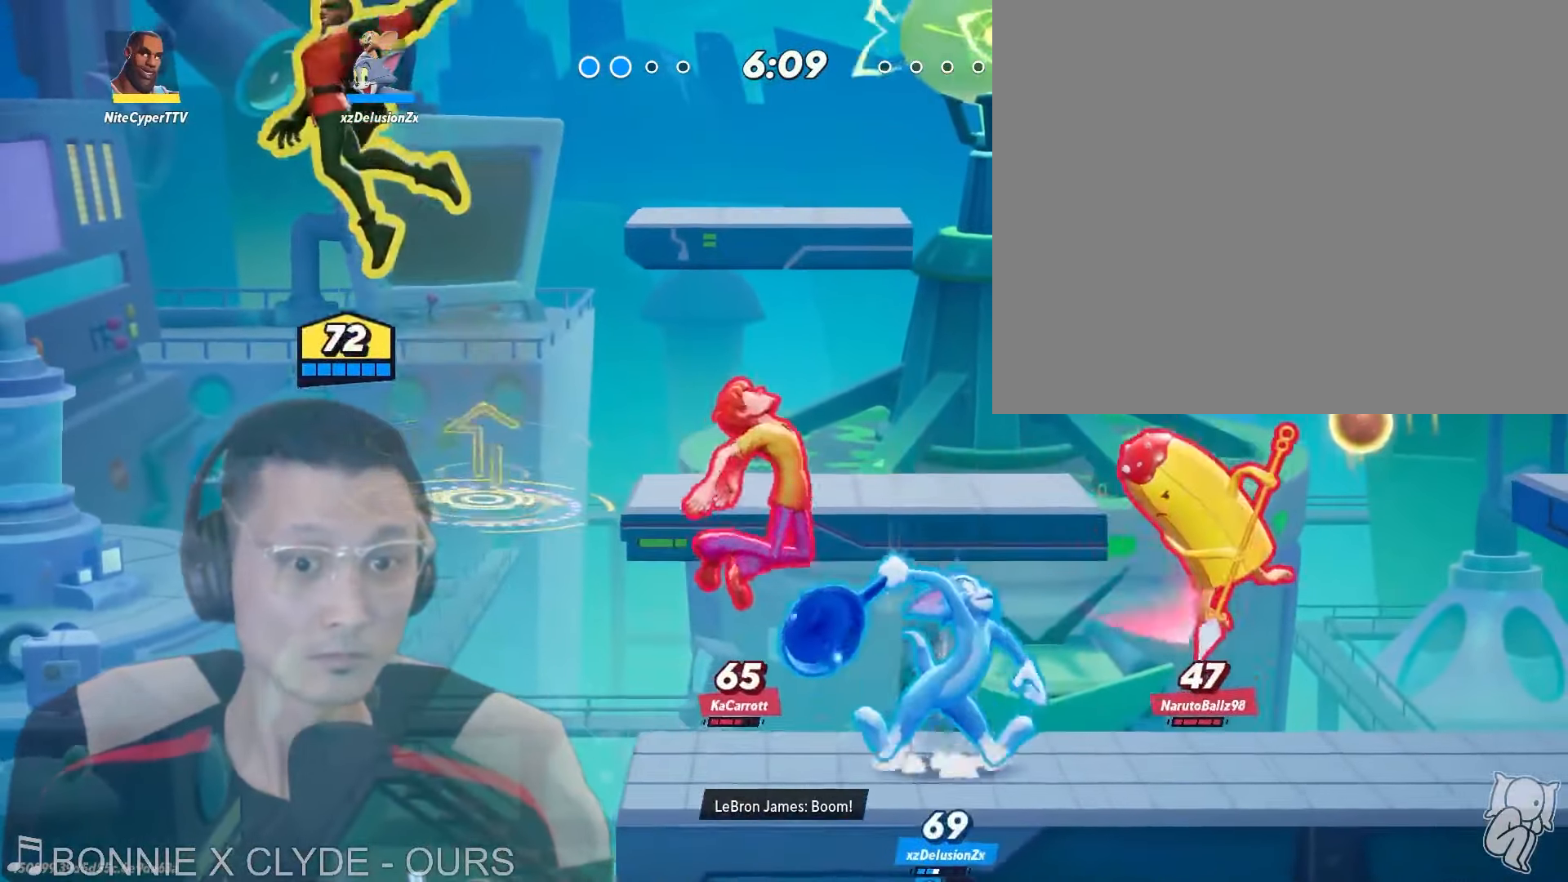
{"dt_ms": 500, "buttons": [], "left_stick": "right", "right_stick": "center", "events": [[83, "left_stick", "left"], [200, "left_stick", "right"], [266, "X", "down"], [483, "X", "up"]]}
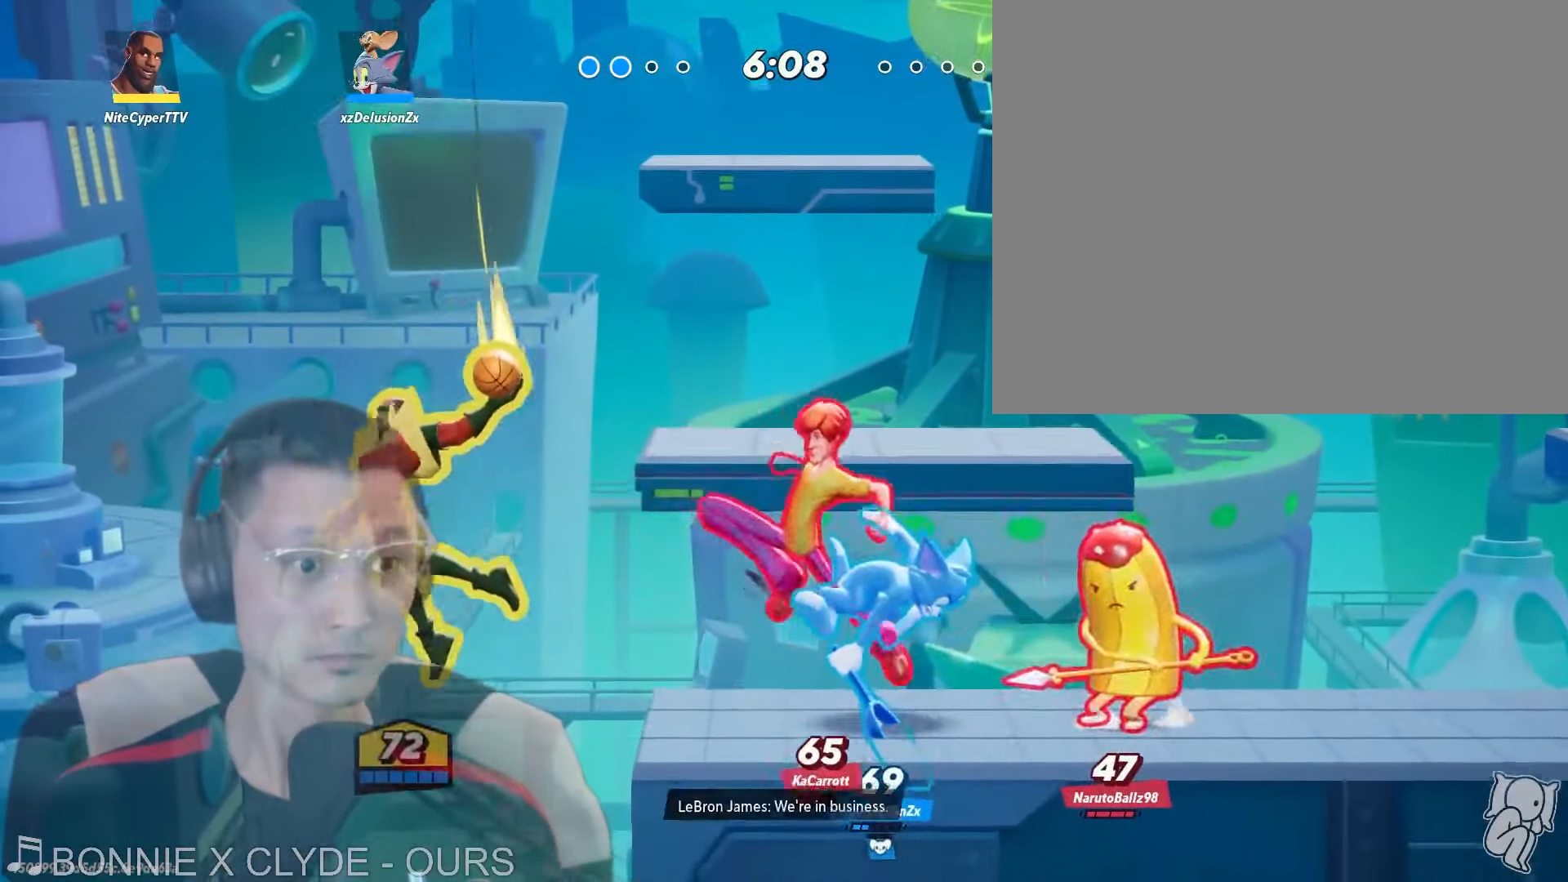
{"dt_ms": 500, "buttons": [], "left_stick": "down", "right_stick": "center", "events": [[400, "left_stick", "down"]]}
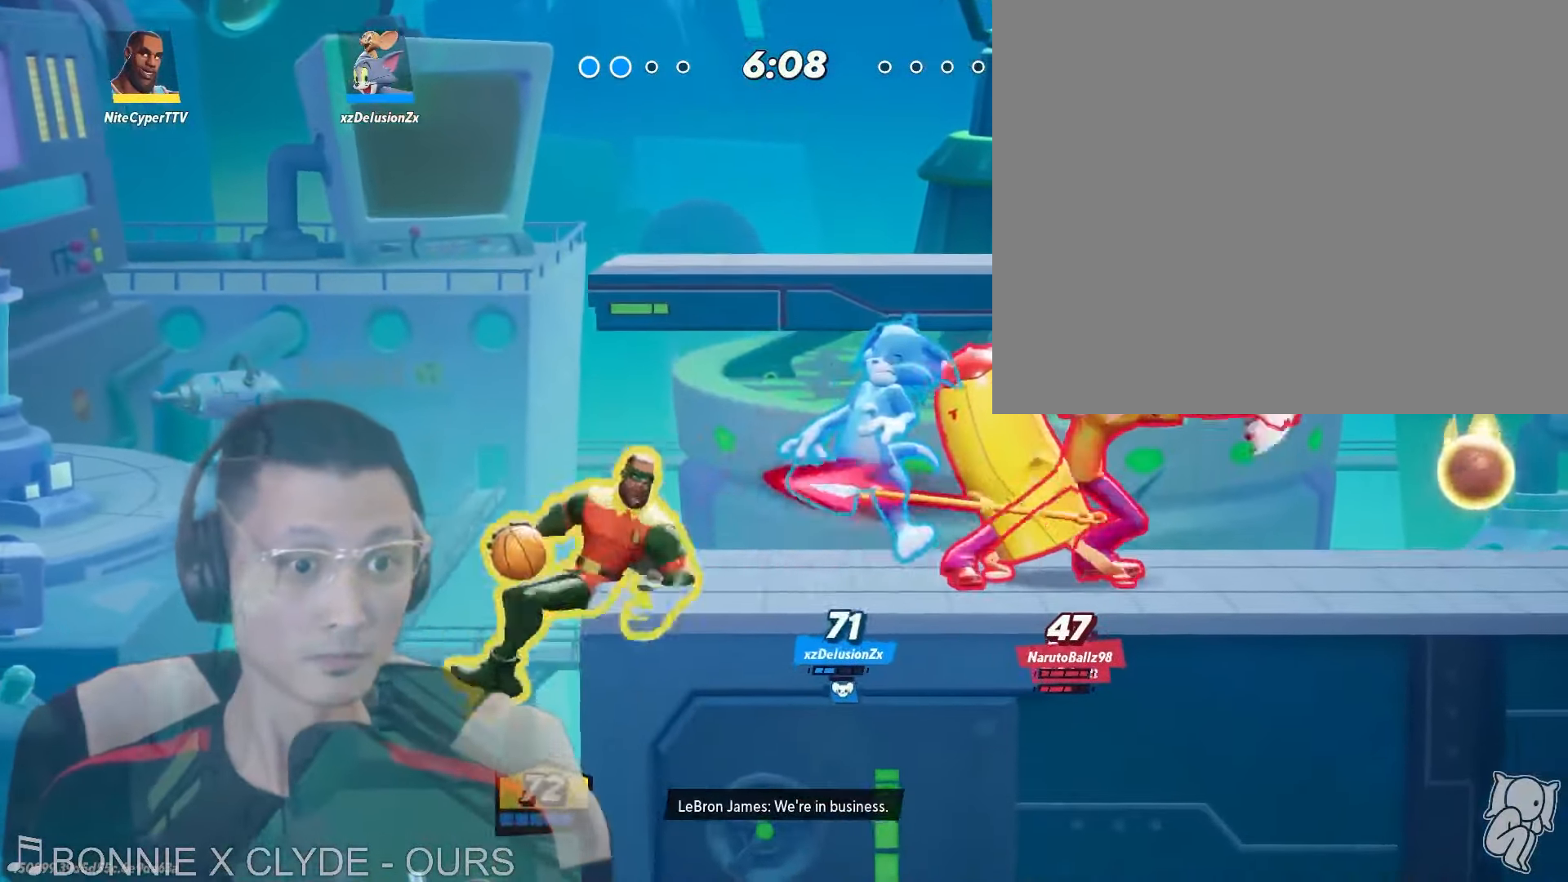
{"dt_ms": 1000, "buttons": [], "left_stick": "right", "right_stick": "center"}
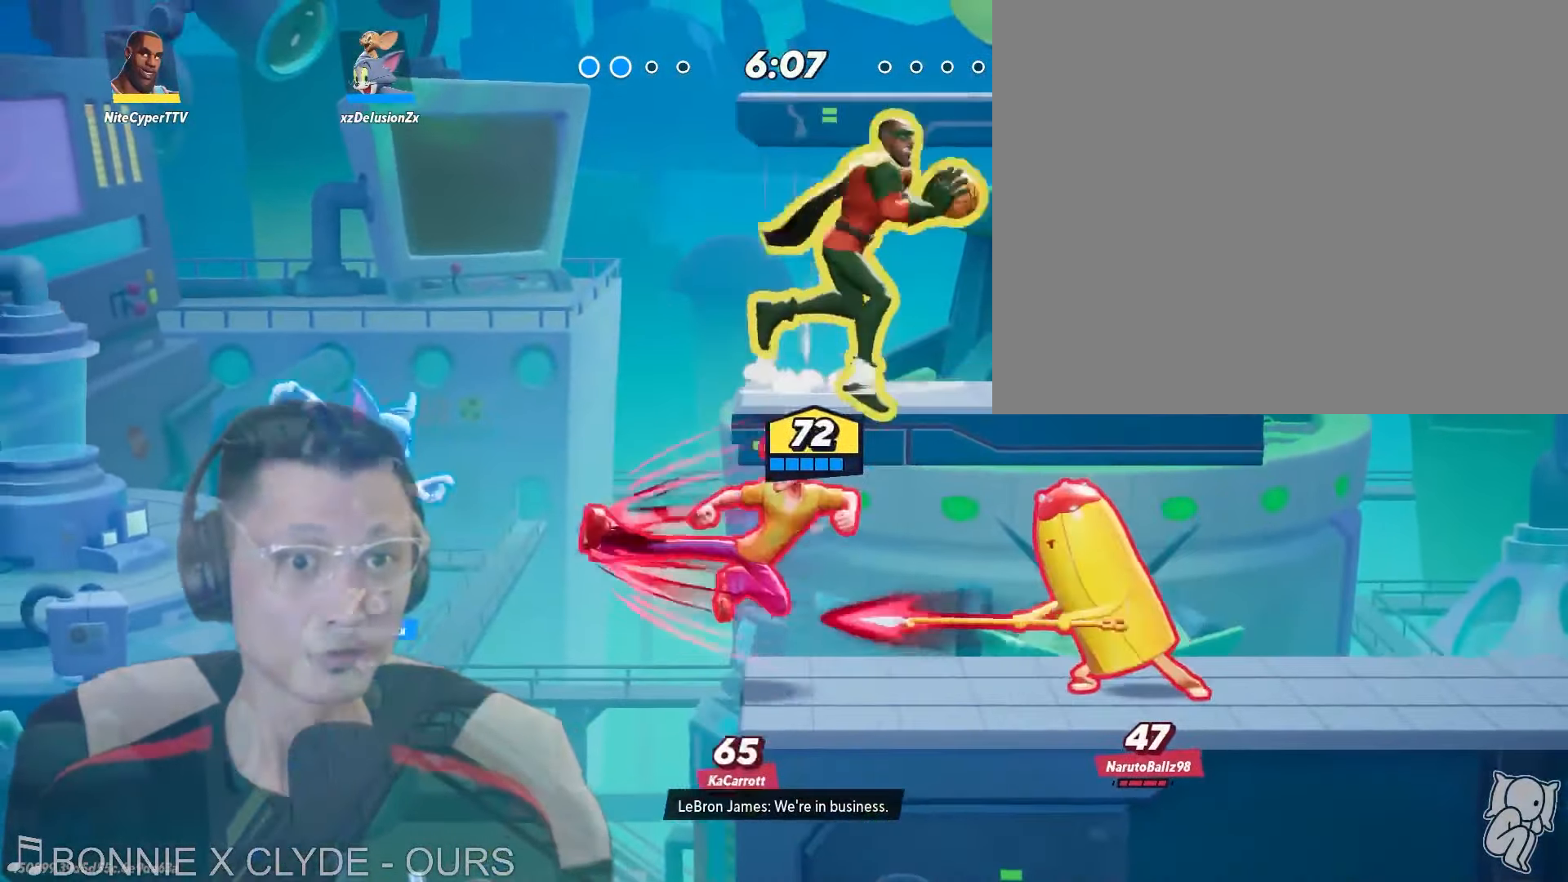
{"dt_ms": 500, "buttons": [], "left_stick": "down", "right_stick": "center", "events": [[483, "left_stick", "down"]]}
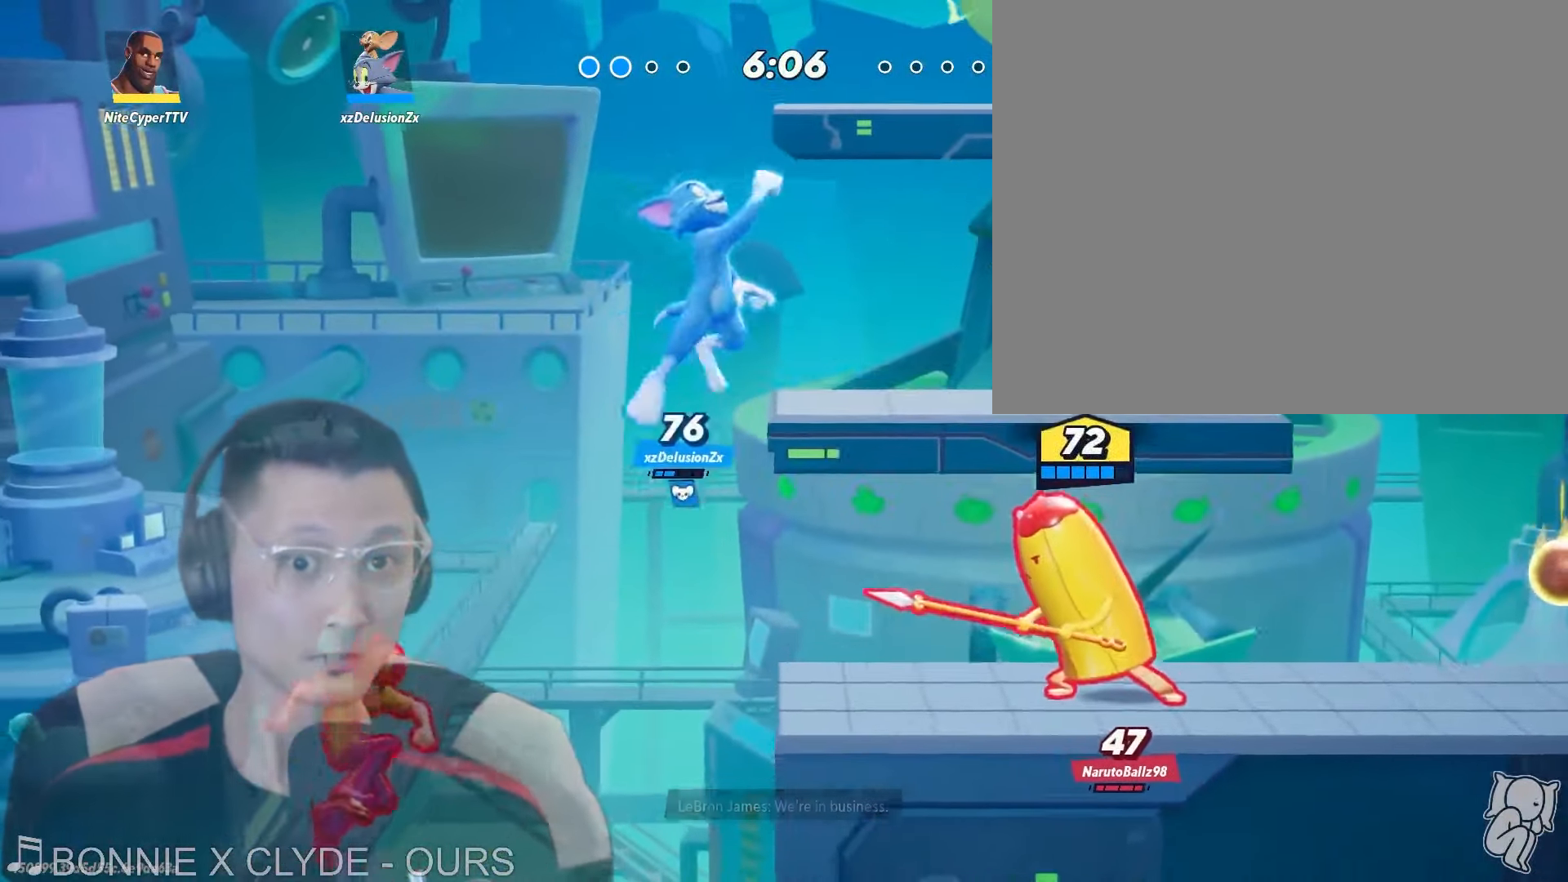
{"dt_ms": 500, "buttons": [], "left_stick": "down-right", "right_stick": "center", "events": [[350, "right_stick", "up-left"], [366, "left_stick", "down-right"], [433, "right_stick", "center"]]}